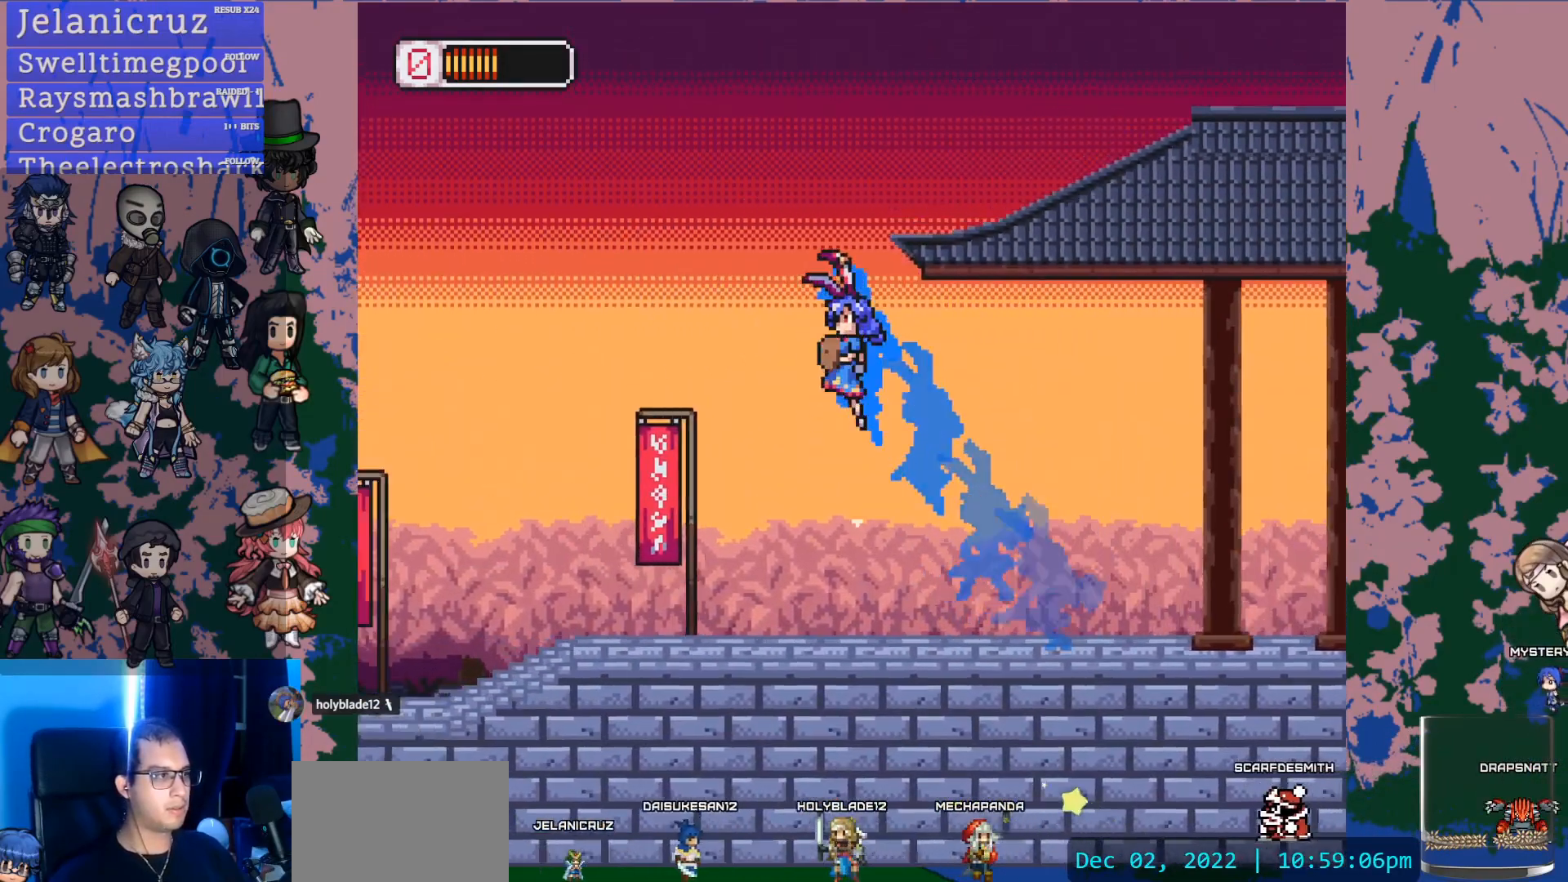
Gameplay with a controller (PlayStation layout); each line is a JSON object with the inputs held at the frame after it. "events" lists button and stick changes between this image and that frame as [ms after this image, input, new state], when the widget could be followed in between. Not read: L3 R3.
{"buttons": ["CROSS", "L1", "DPAD_RIGHT"], "left_stick": "center", "right_stick": "center", "events": [[17, "DPAD_LEFT", "up"], [33, "DPAD_UP", "up"], [67, "DPAD_RIGHT", "down"], [67, "L1", "up"], [167, "left_stick", "left"], [183, "CROSS", "up"], [217, "left_stick", "center"], [233, "CROSS", "down"], [233, "L1", "down"]]}
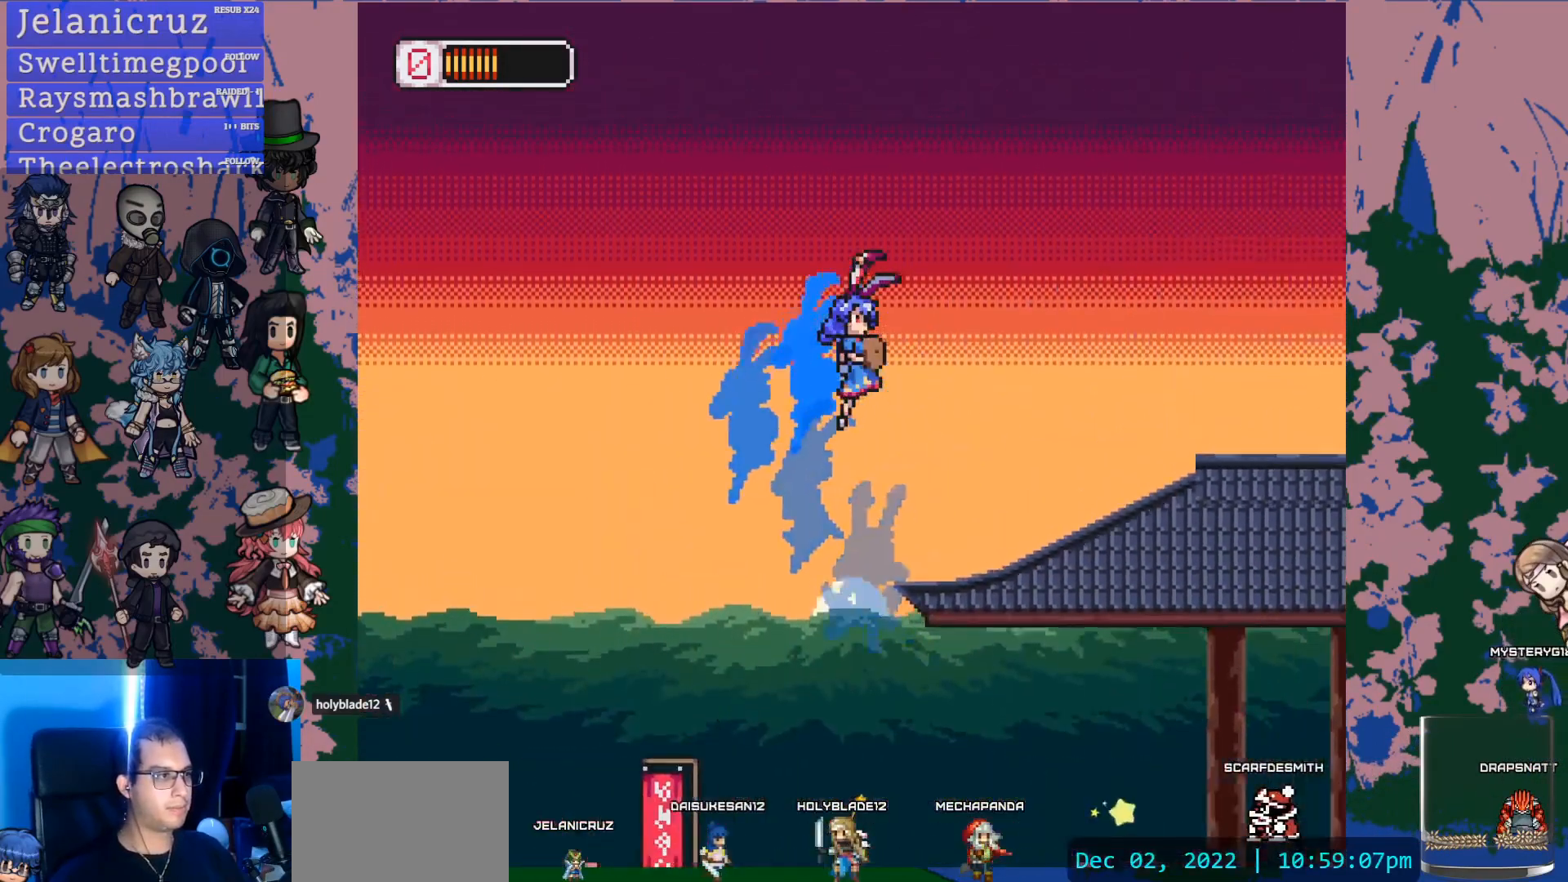
{"buttons": ["CROSS", "L1", "DPAD_RIGHT"], "left_stick": "center", "right_stick": "center", "events": [[150, "L1", "up"], [250, "CROSS", "up"], [383, "L1", "down"], [417, "CROSS", "down"]]}
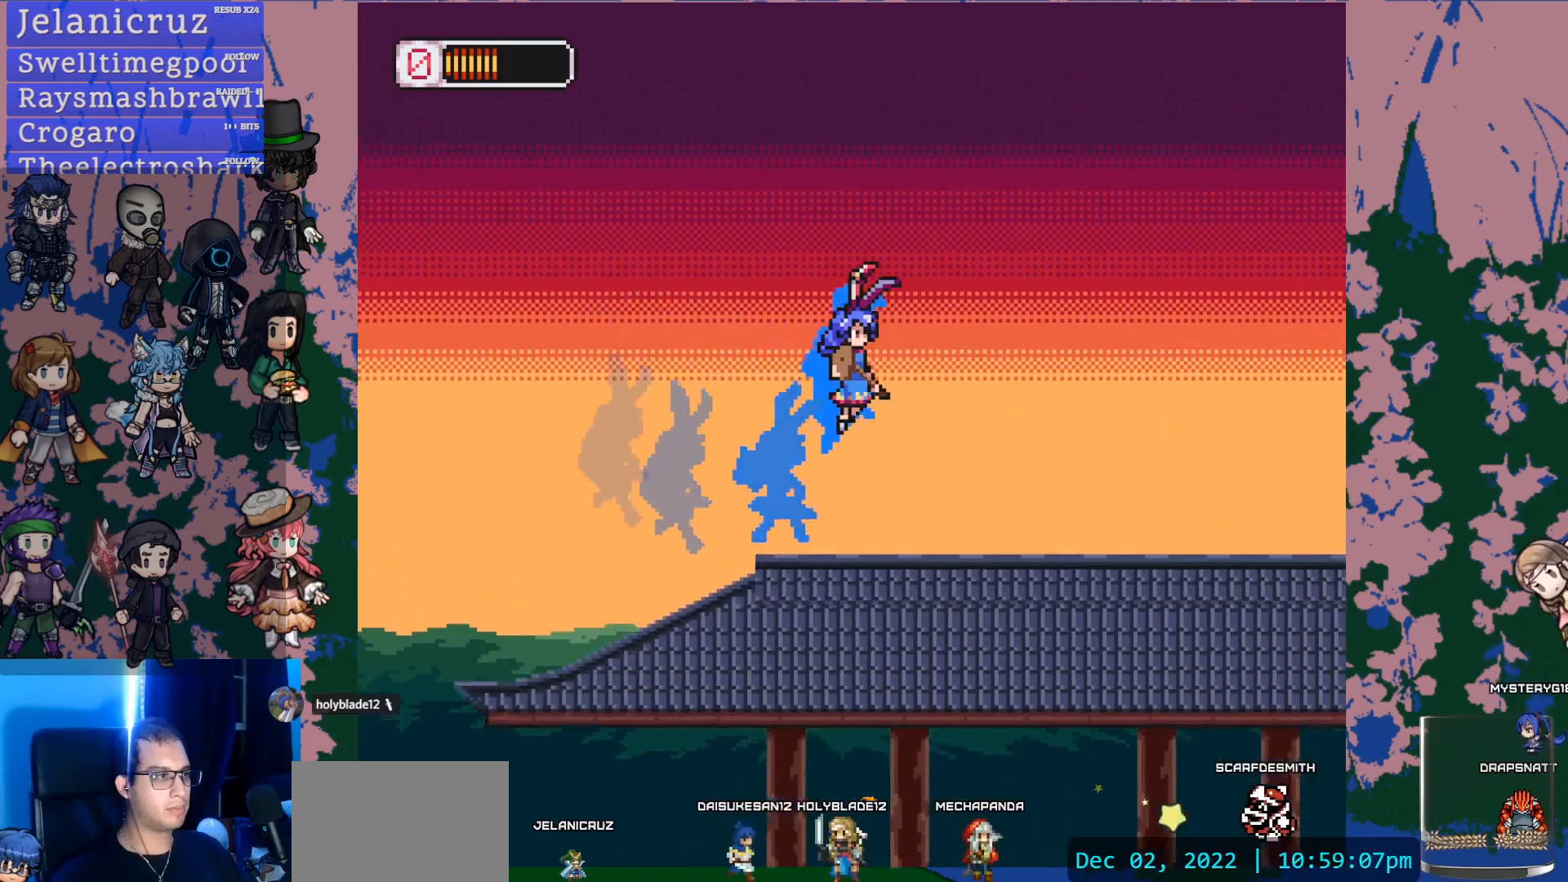
{"buttons": ["CROSS", "SQUARE", "L1", "DPAD_RIGHT"], "left_stick": "center", "right_stick": "center", "events": [[483, "SQUARE", "down"]]}
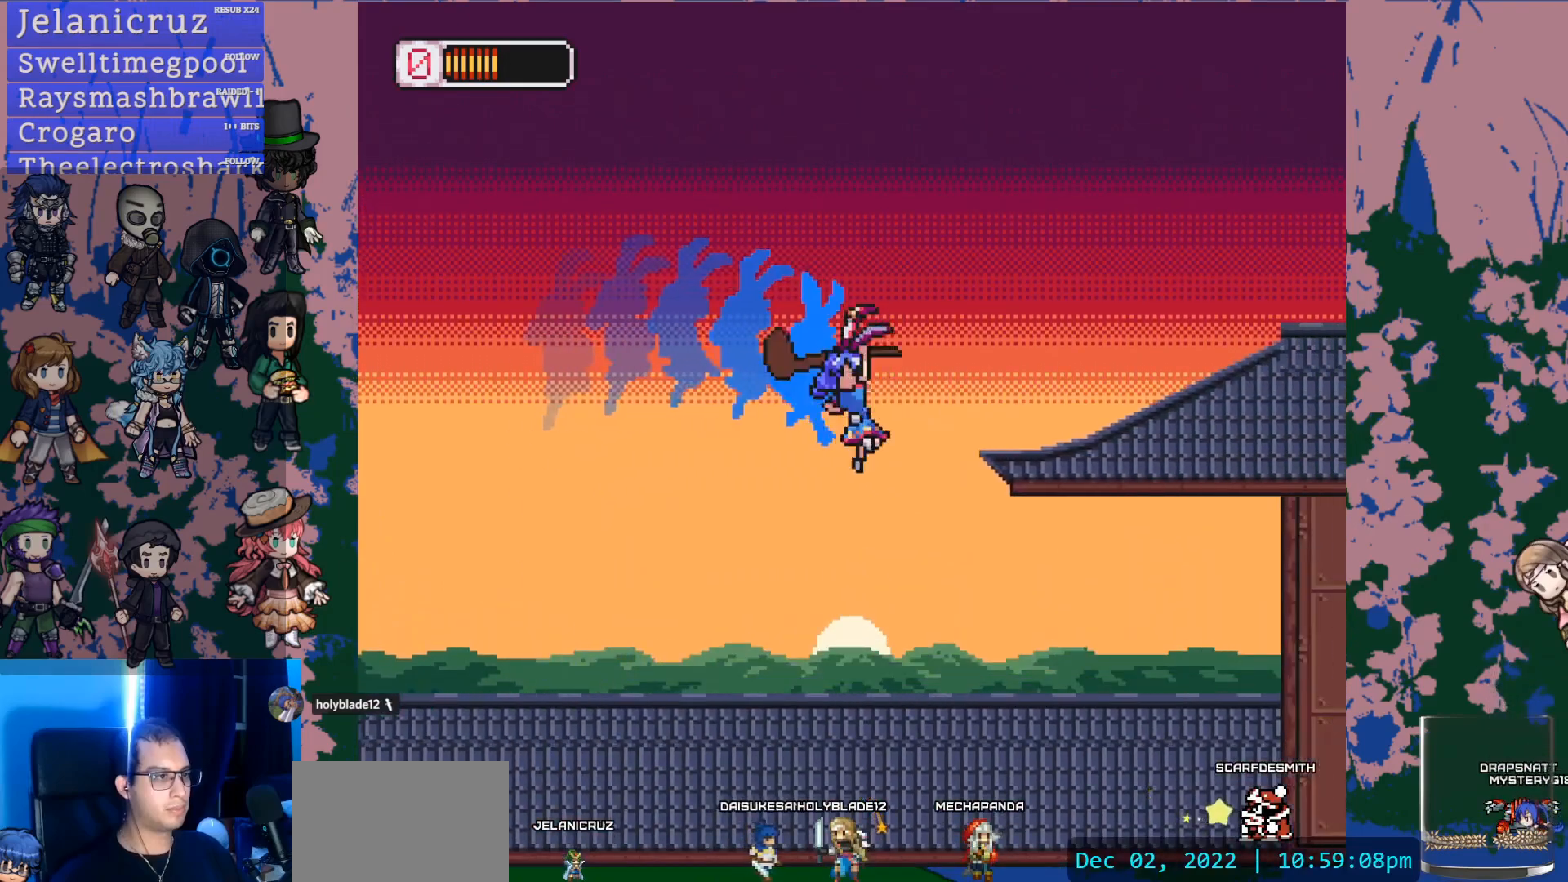
{"buttons": ["CROSS", "DPAD_UP", "DPAD_LEFT"], "left_stick": "center", "right_stick": "center", "events": [[67, "CROSS", "up"], [83, "L1", "up"], [117, "SQUARE", "up"], [133, "DPAD_RIGHT", "up"], [367, "DPAD_LEFT", "down"], [400, "CROSS", "down"], [500, "DPAD_UP", "down"]]}
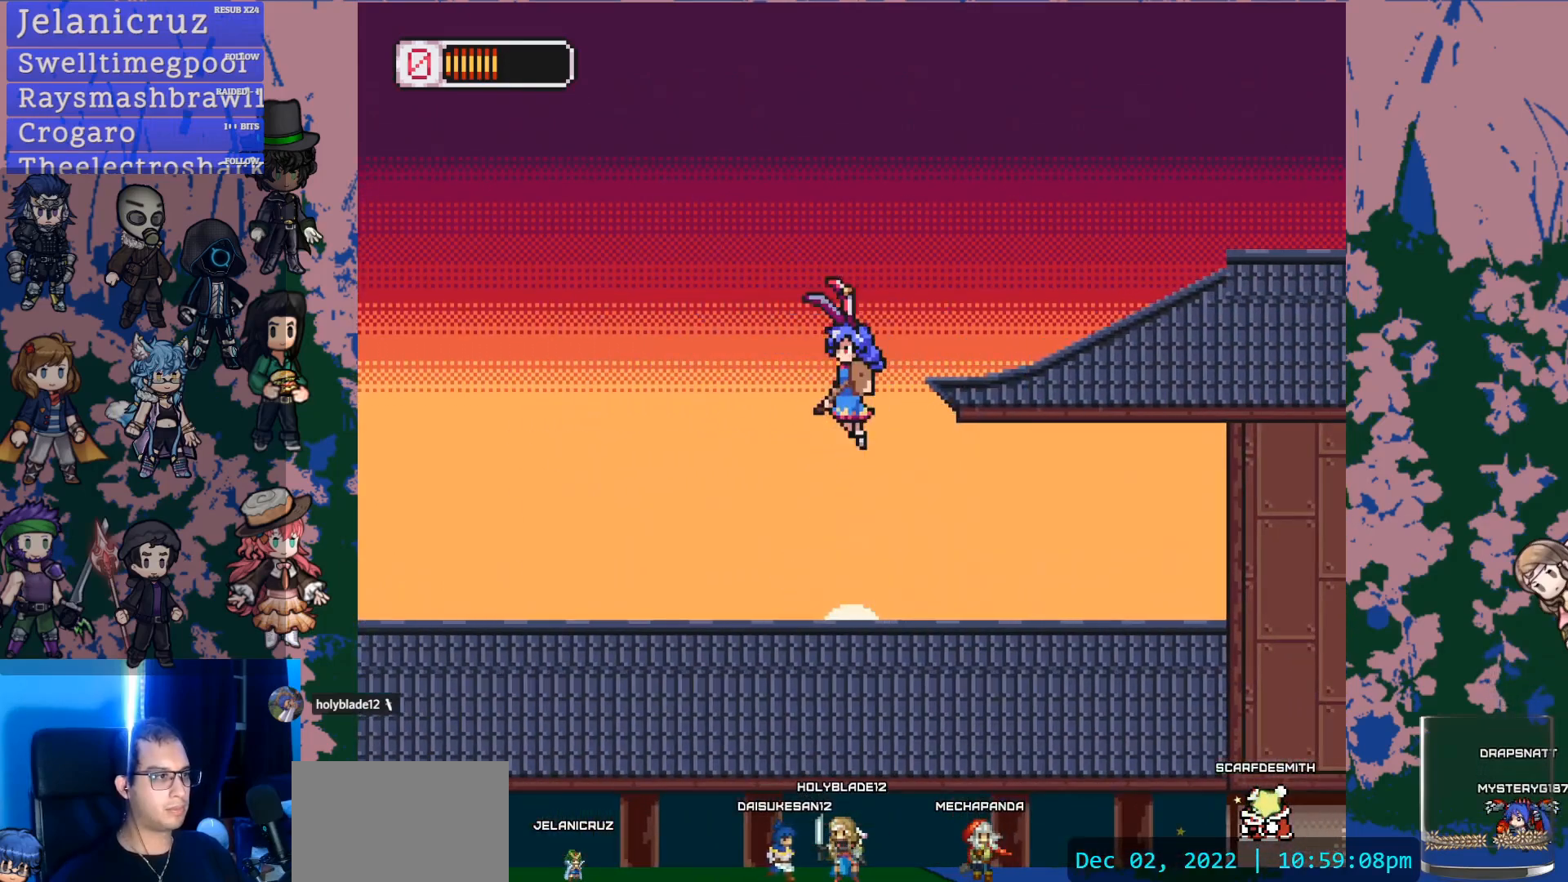
{"buttons": ["L1", "DPAD_RIGHT"], "left_stick": "center", "right_stick": "center", "events": [[17, "DPAD_LEFT", "up"], [17, "DPAD_RIGHT", "down"], [17, "DPAD_UP", "up"], [283, "CROSS", "up"], [483, "L1", "down"]]}
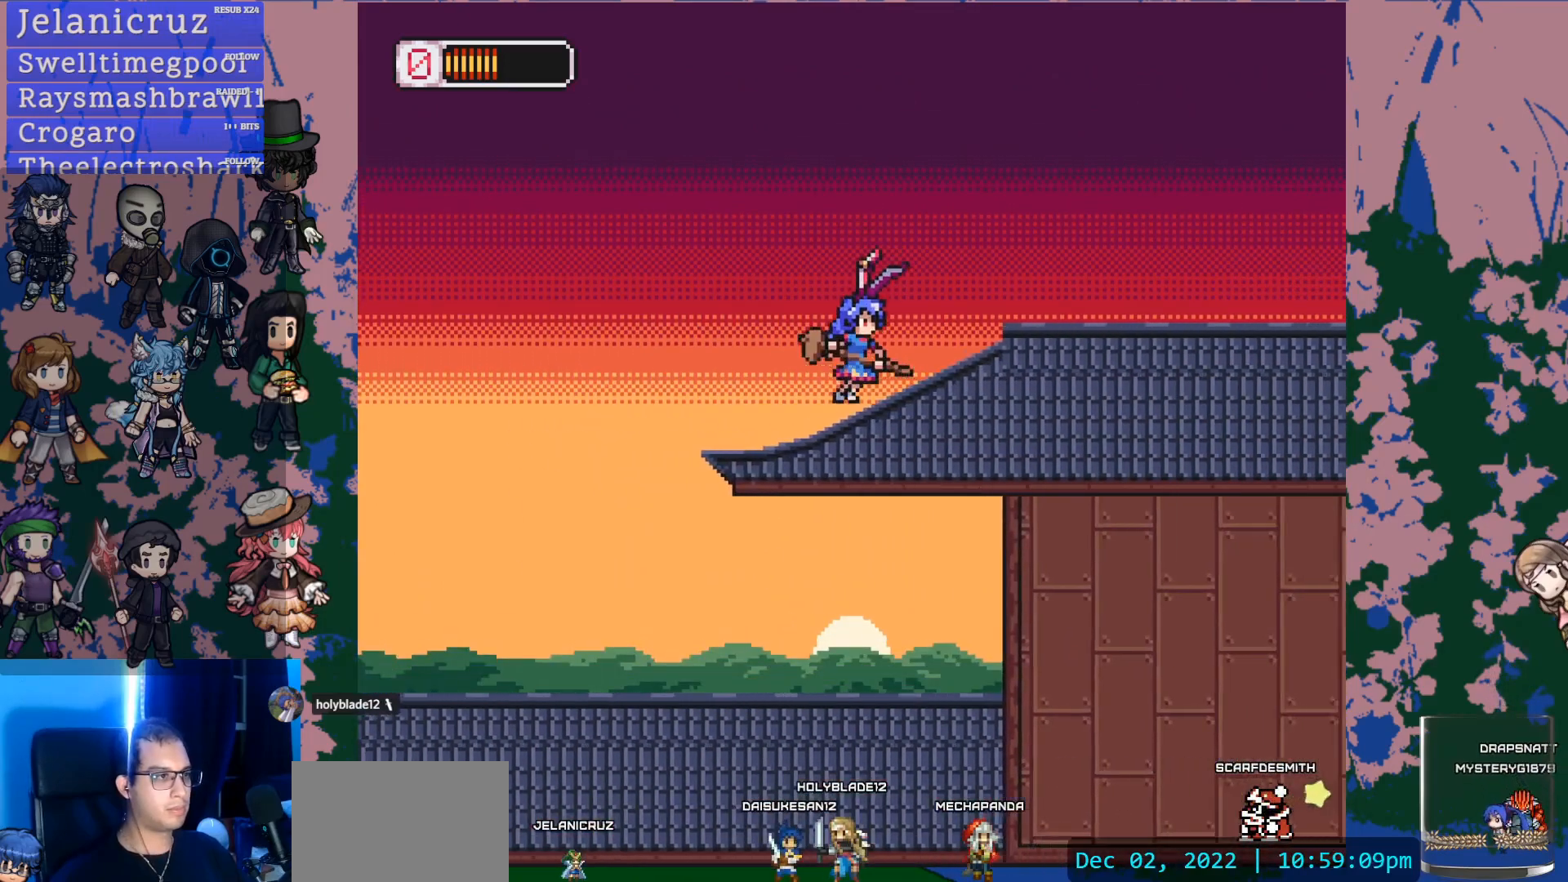
{"buttons": ["SQUARE", "L1", "DPAD_RIGHT"], "left_stick": "center", "right_stick": "center", "events": [[83, "CROSS", "down"], [283, "CROSS", "up"], [417, "SQUARE", "down"]]}
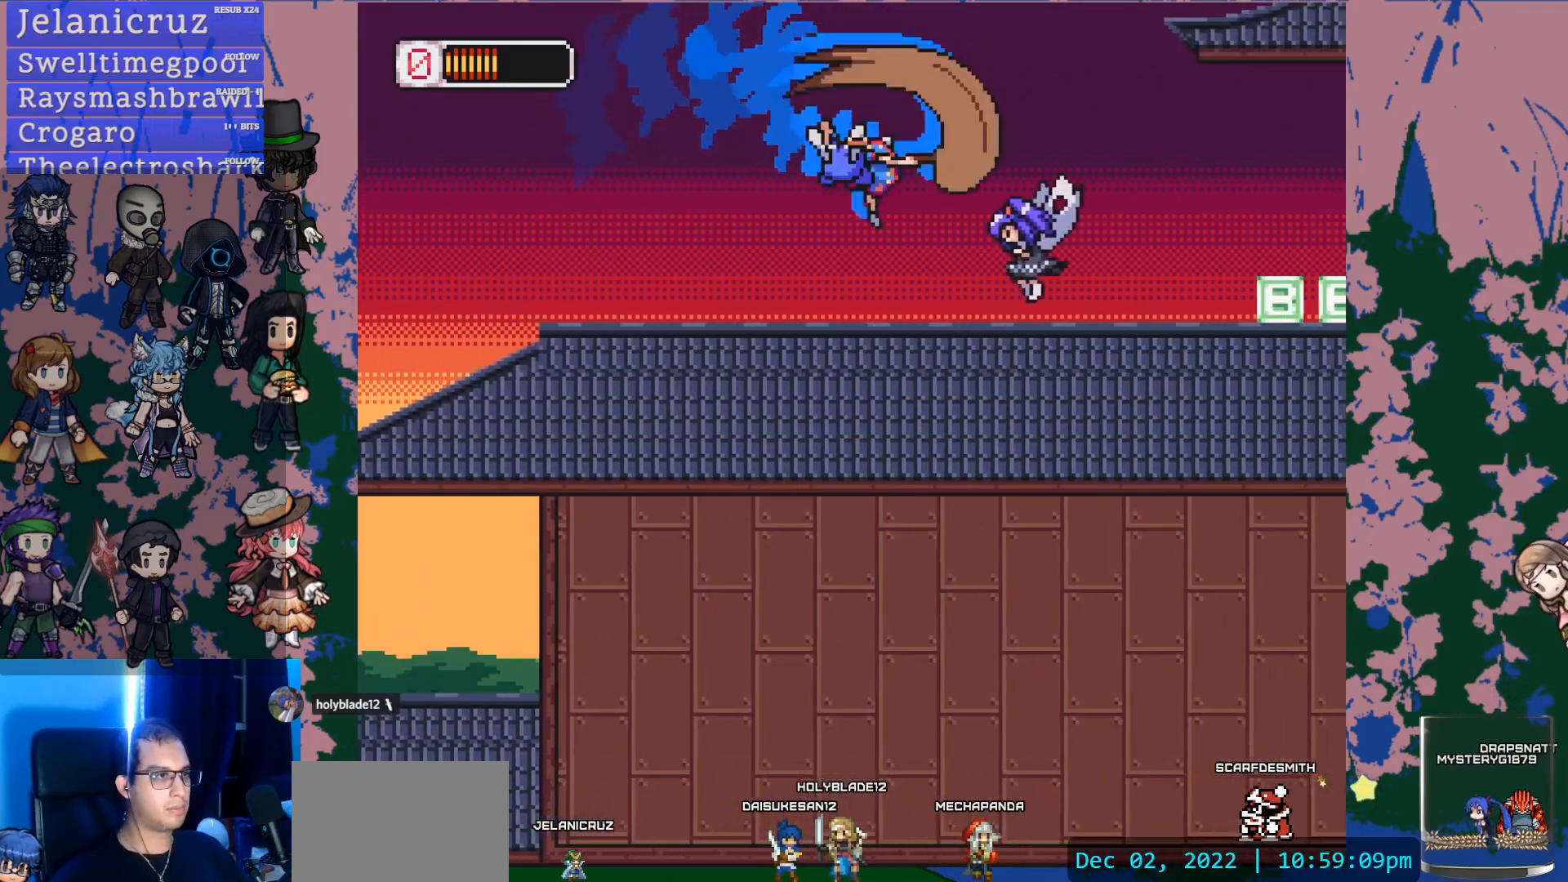
{"buttons": ["CROSS", "SQUARE", "DPAD_RIGHT"], "left_stick": "center", "right_stick": "center", "events": [[67, "L1", "up"], [67, "SQUARE", "up"], [100, "DPAD_RIGHT", "up"], [250, "CROSS", "down"], [300, "SQUARE", "down"], [383, "DPAD_RIGHT", "down"]]}
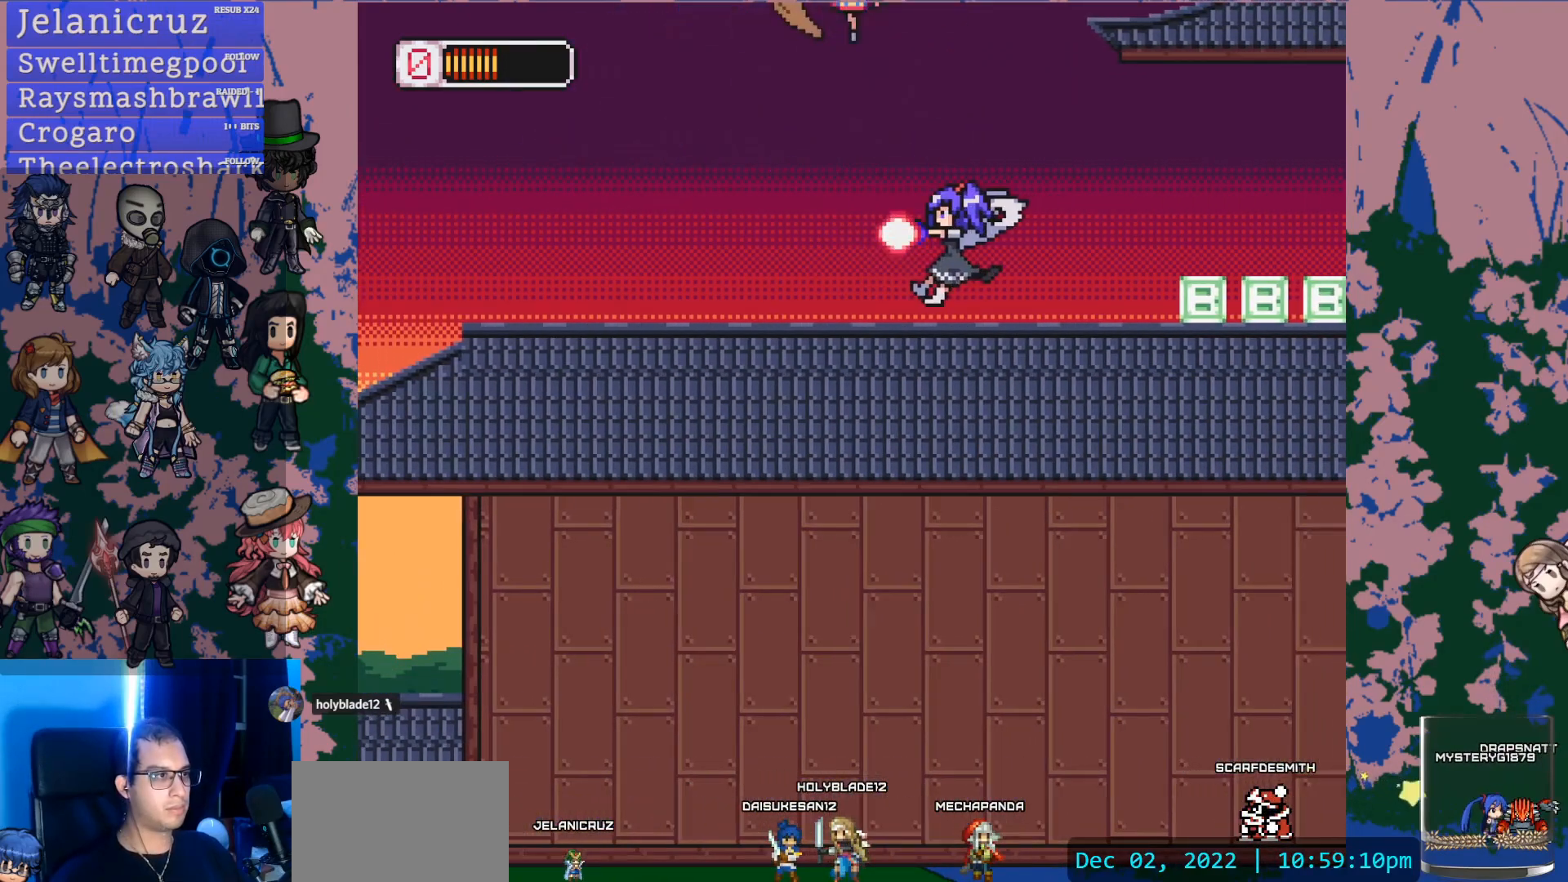
{"buttons": ["DPAD_RIGHT"], "left_stick": "center", "right_stick": "center", "events": [[183, "SQUARE", "up"], [200, "CROSS", "up"]]}
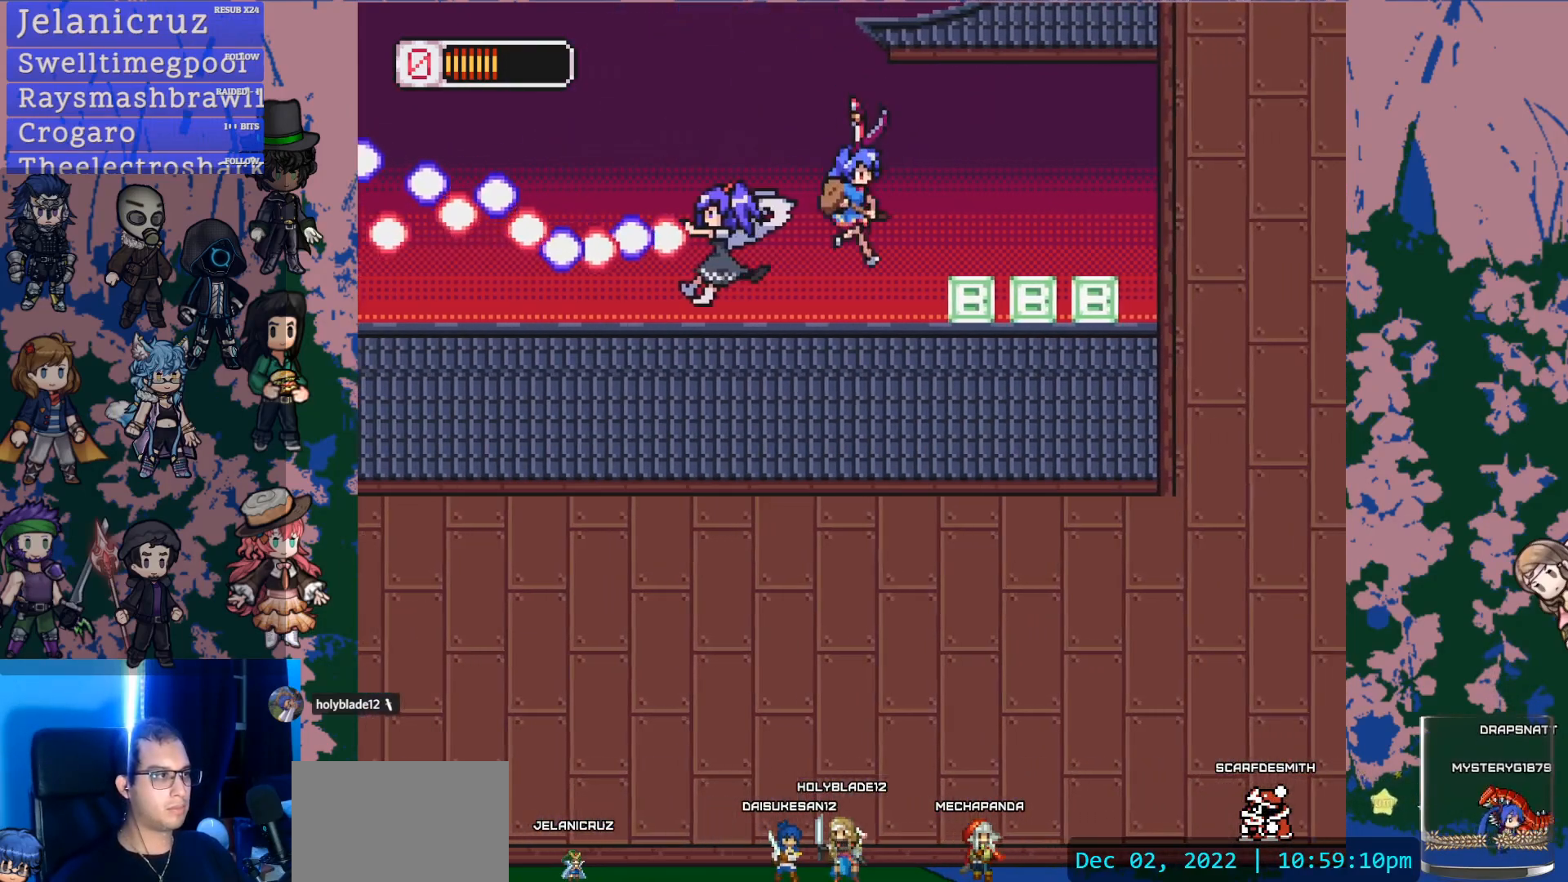
{"buttons": [], "left_stick": "center", "right_stick": "center", "events": [[33, "DPAD_RIGHT", "up"], [117, "DPAD_LEFT", "down"], [200, "SQUARE", "down"], [233, "DPAD_LEFT", "up"], [283, "SQUARE", "up"], [350, "SQUARE", "down"], [433, "SQUARE", "up"]]}
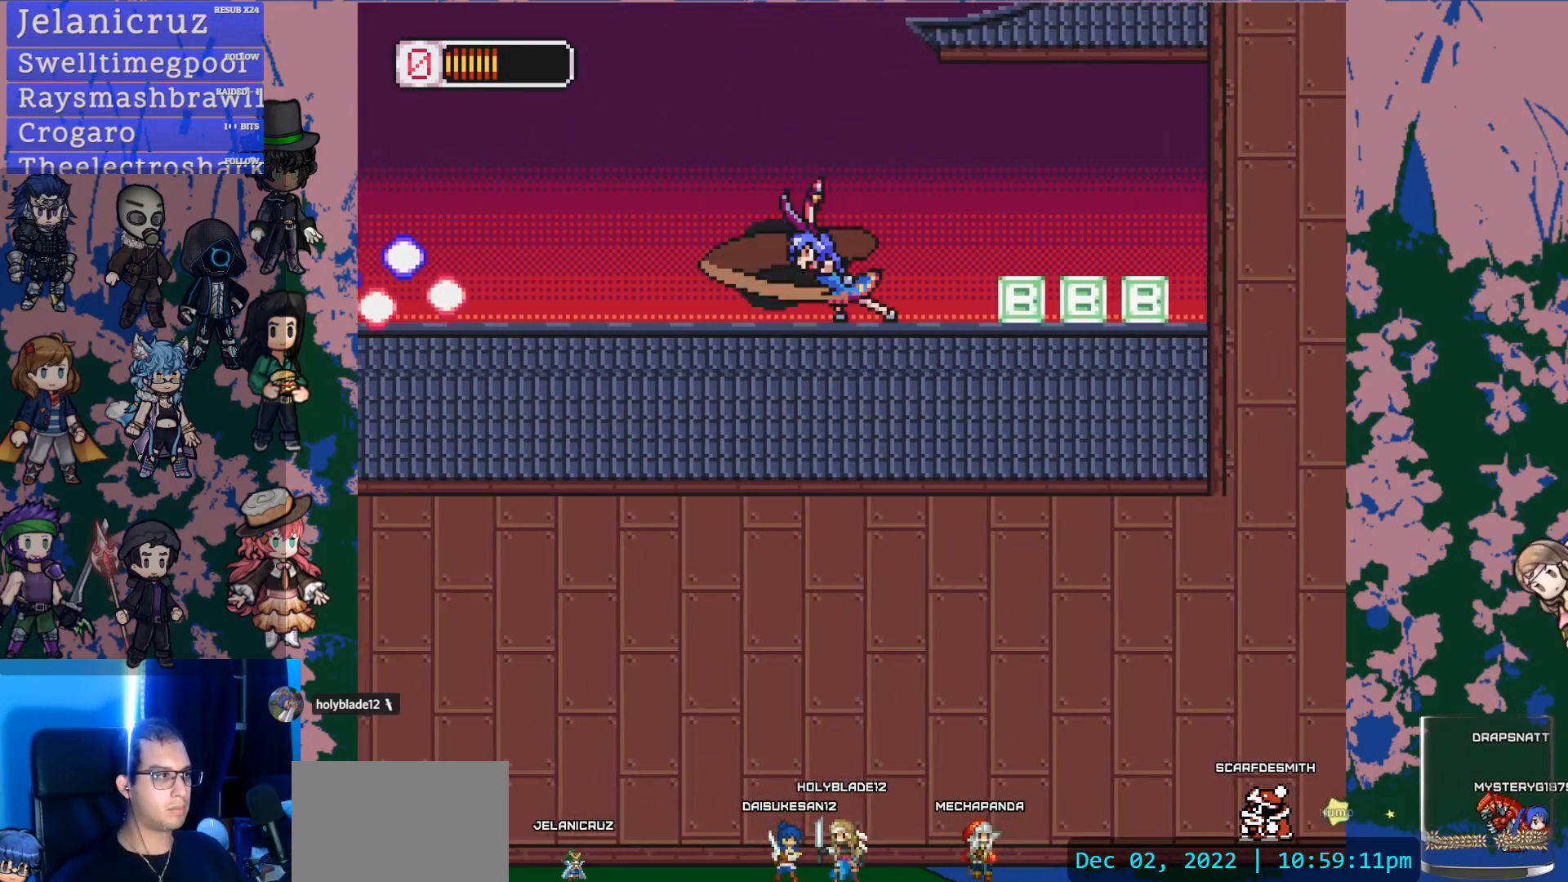
{"buttons": ["DPAD_RIGHT"], "left_stick": "center", "right_stick": "center", "events": [[17, "SQUARE", "down"], [117, "SQUARE", "up"], [467, "DPAD_RIGHT", "down"]]}
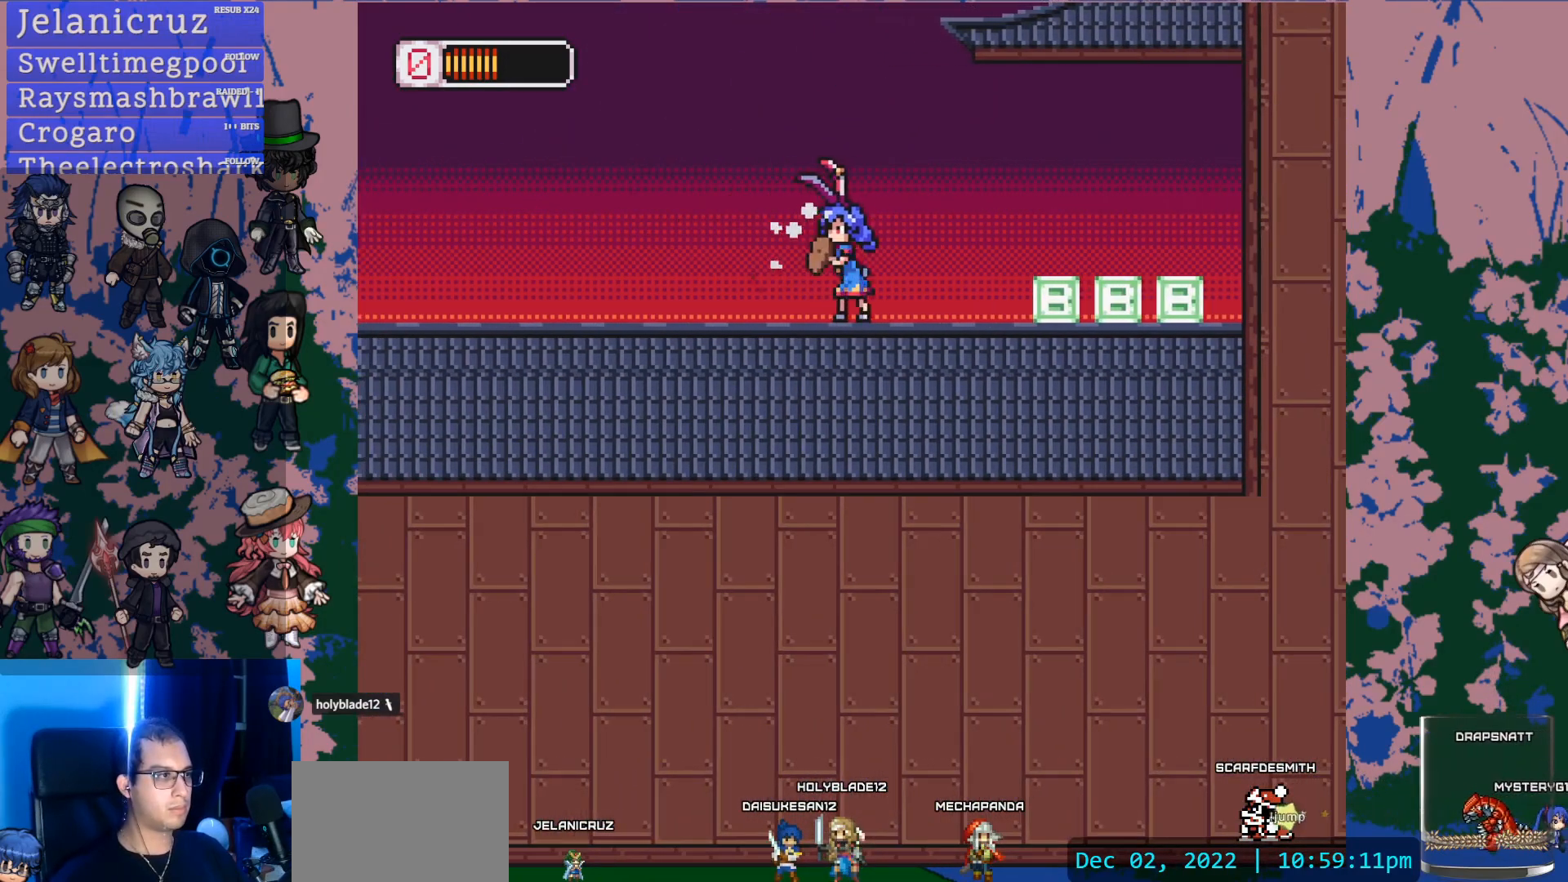
{"buttons": ["L1", "DPAD_RIGHT"], "left_stick": "center", "right_stick": "center", "events": [[100, "L1", "down"]]}
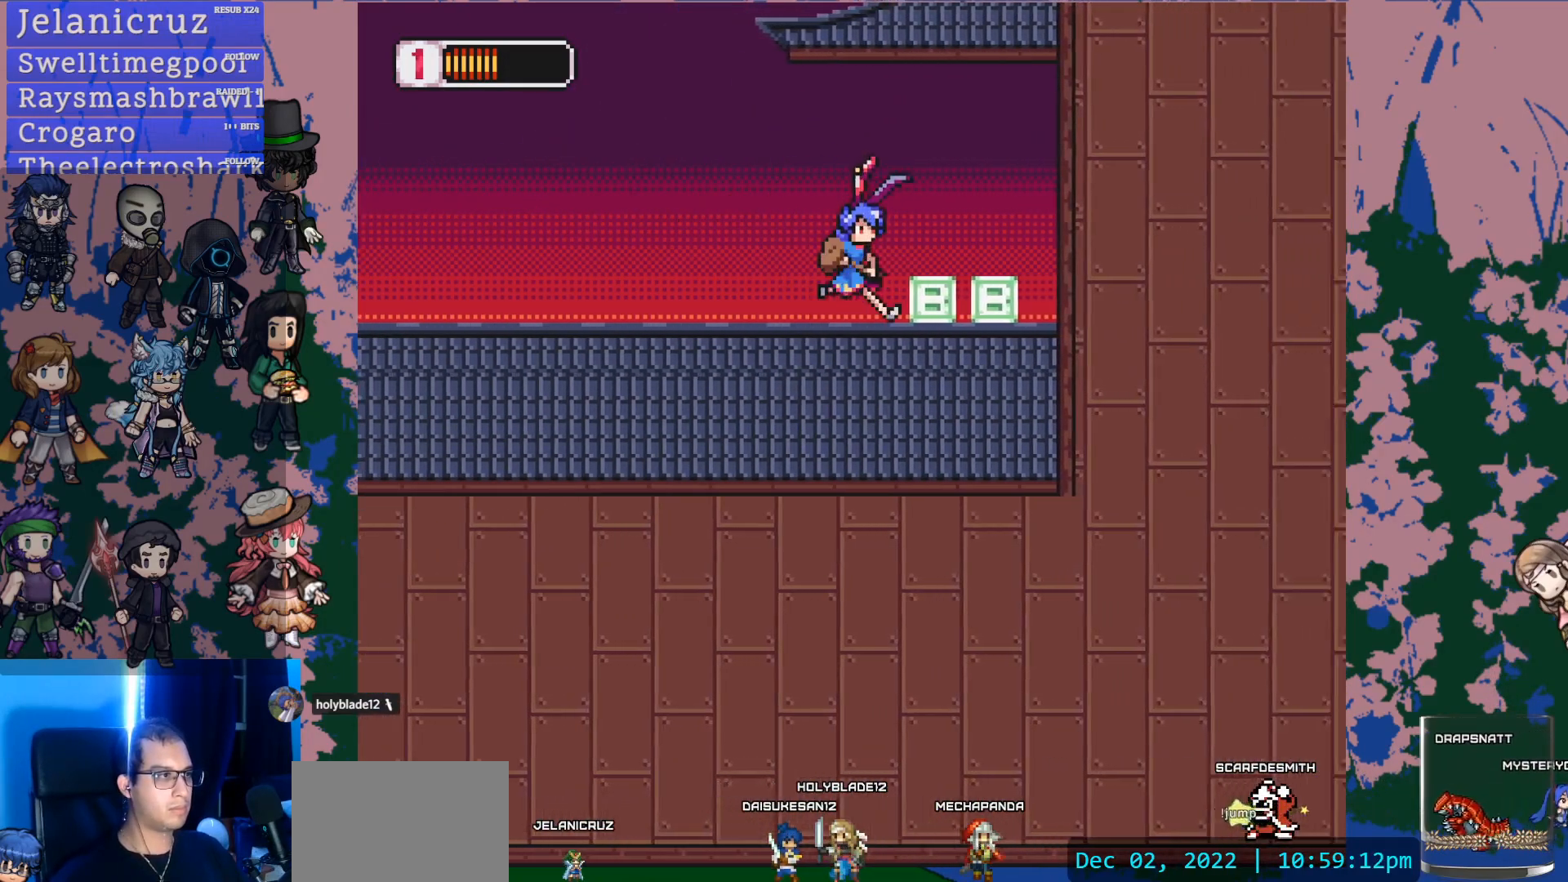
{"buttons": ["L1", "DPAD_LEFT"], "left_stick": "center", "right_stick": "center", "events": [[17, "L1", "up"], [83, "L1", "down"], [283, "DPAD_RIGHT", "up"], [283, "L1", "up"], [333, "DPAD_LEFT", "down"], [383, "L1", "down"]]}
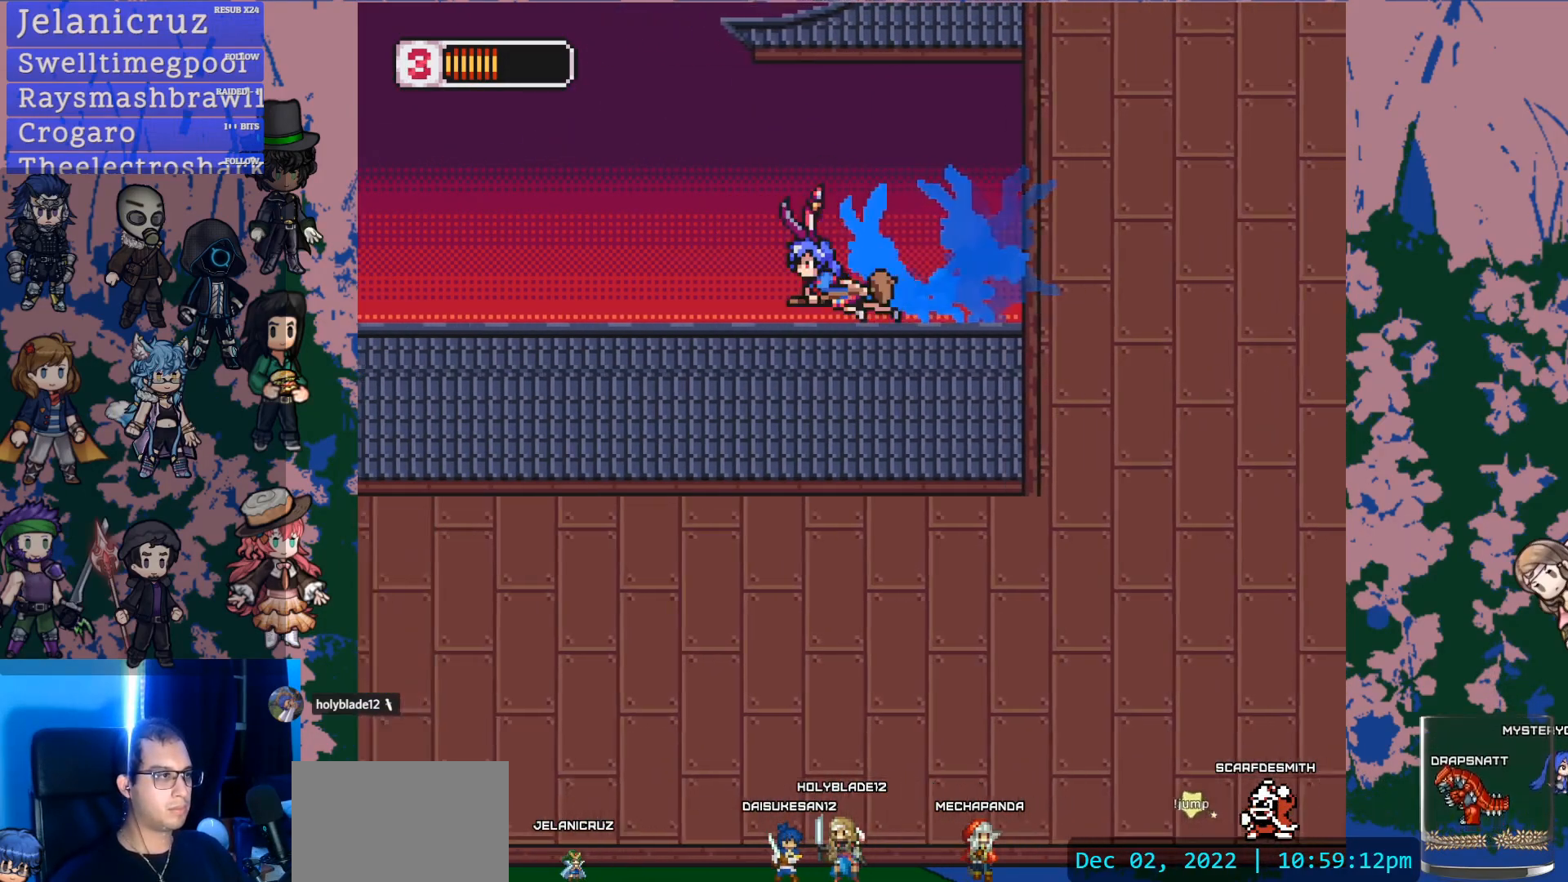
{"buttons": ["DPAD_LEFT"], "left_stick": "center", "right_stick": "center", "events": [[267, "CROSS", "down"], [383, "SQUARE", "down"], [433, "L1", "up"], [467, "CROSS", "up"], [500, "SQUARE", "up"]]}
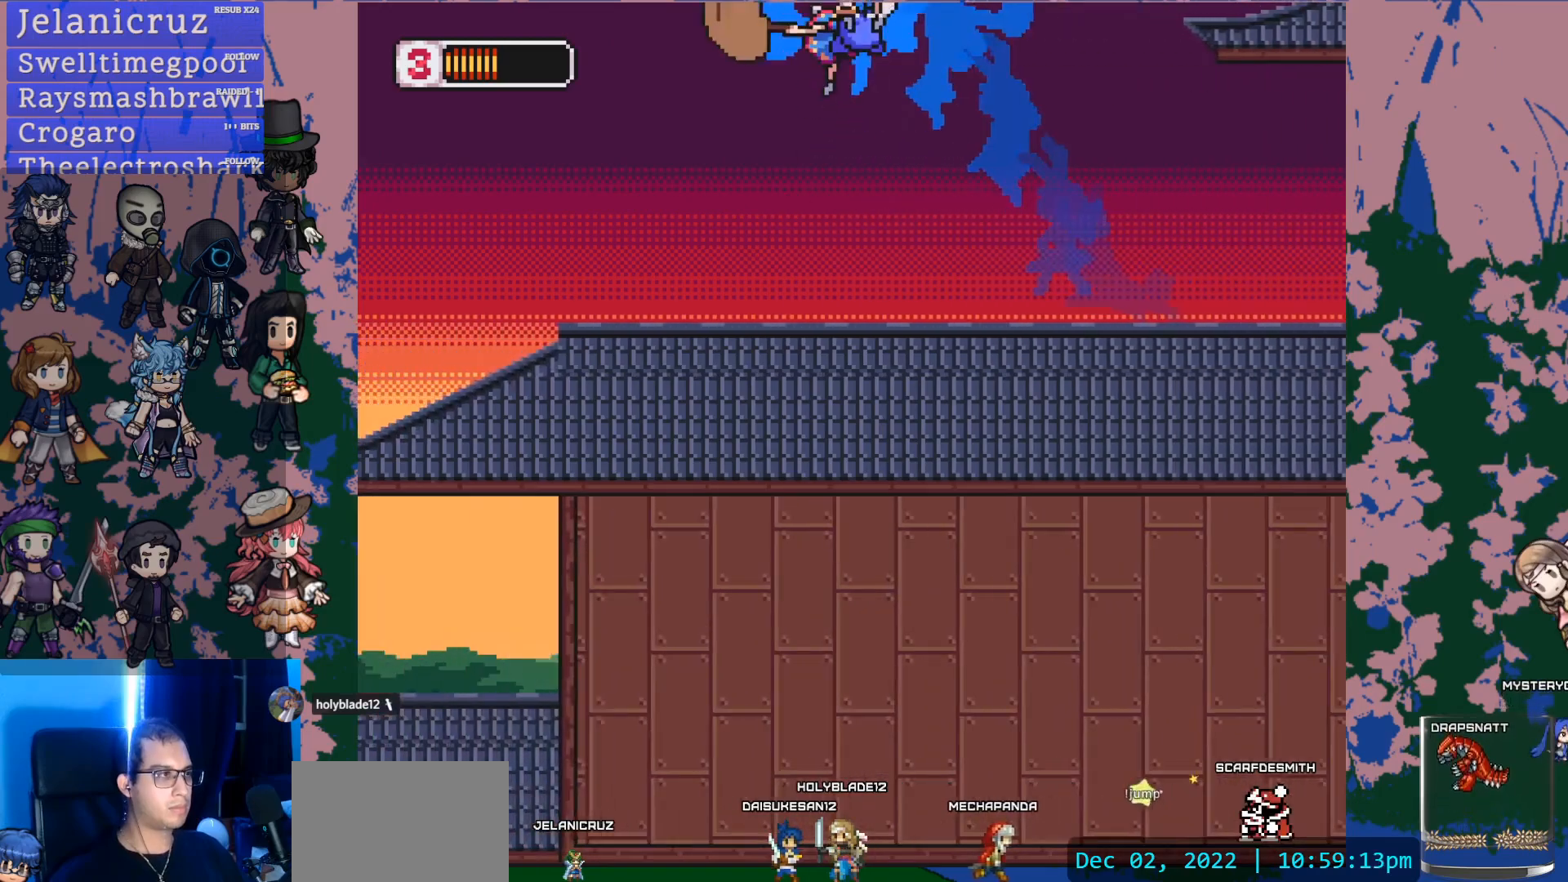
{"buttons": ["CROSS", "L1", "DPAD_LEFT"], "left_stick": "center", "right_stick": "center", "events": [[383, "L1", "down"], [417, "DPAD_UP", "down"], [467, "CROSS", "down"], [483, "DPAD_UP", "up"]]}
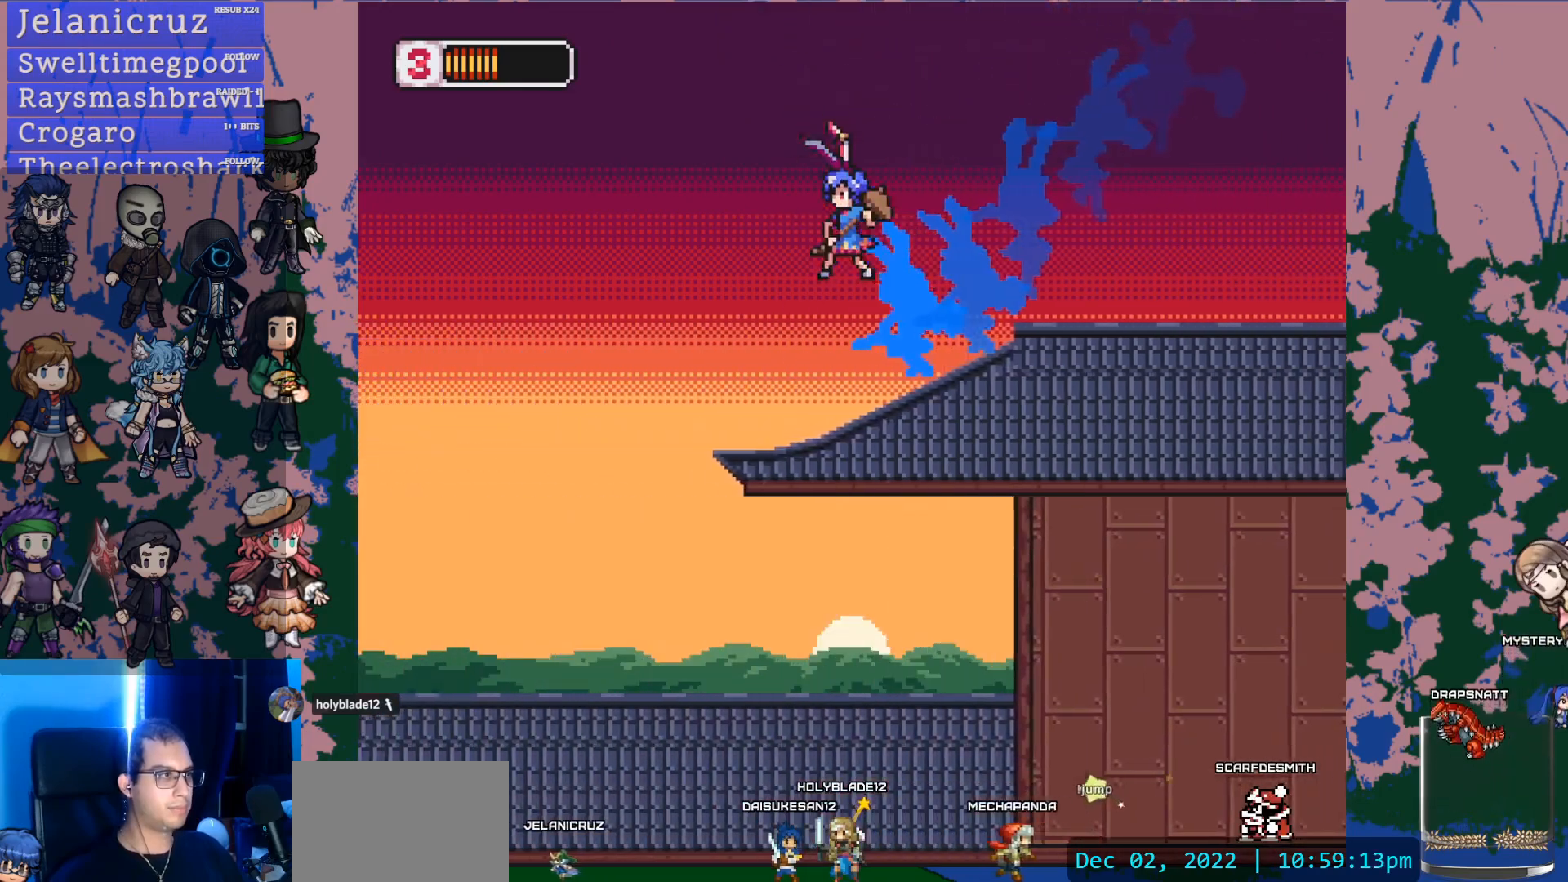
{"buttons": ["DPAD_LEFT"], "left_stick": "center", "right_stick": "center", "events": [[50, "CROSS", "up"], [50, "L1", "up"], [217, "SQUARE", "down"], [300, "SQUARE", "up"]]}
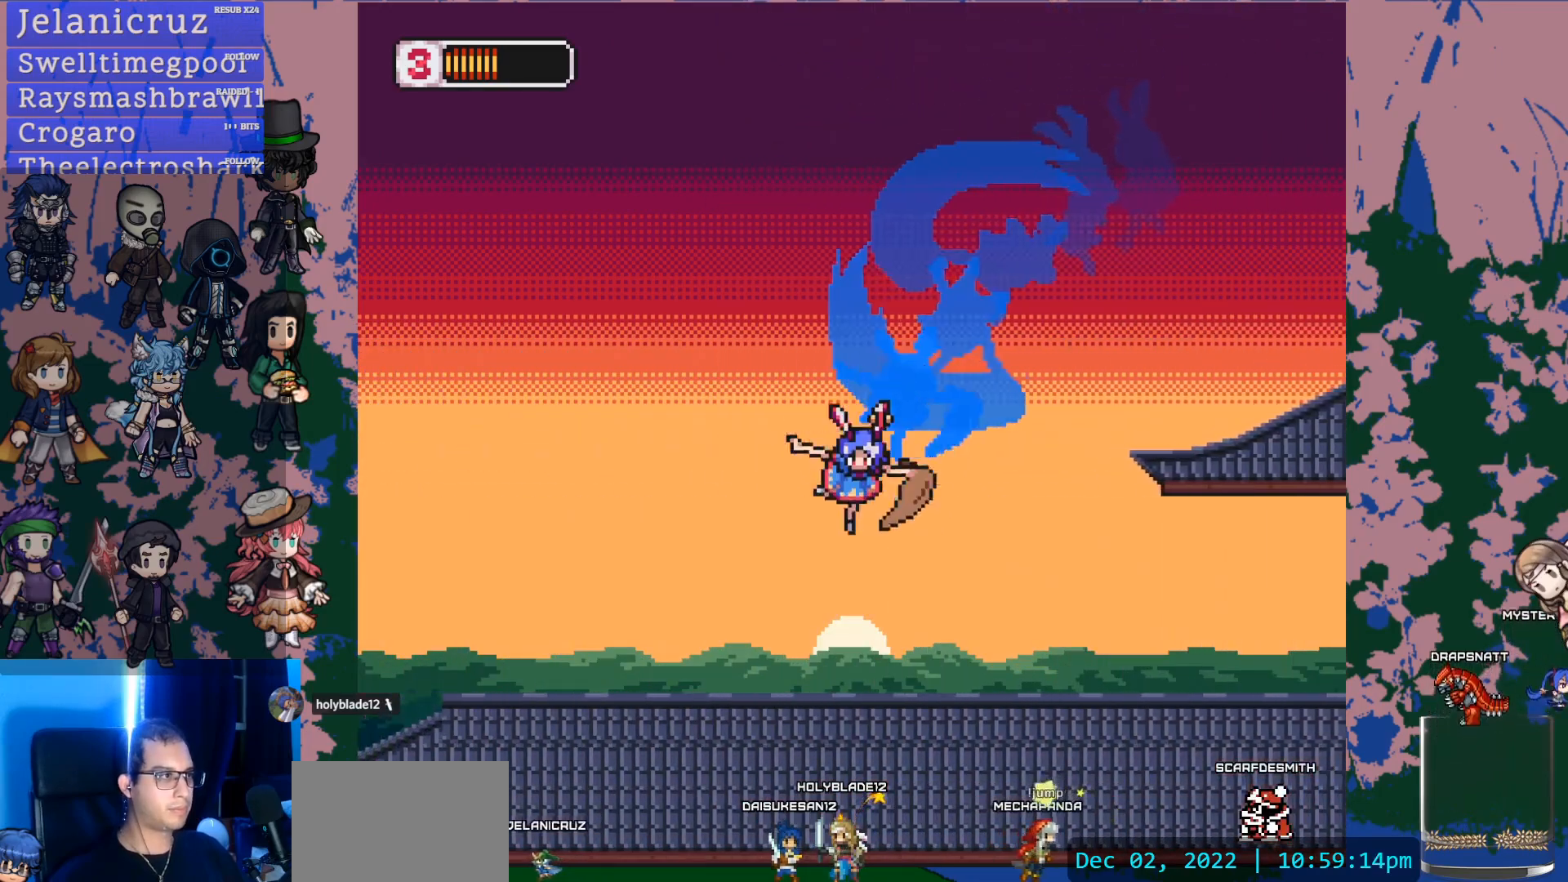
{"buttons": ["L1", "DPAD_LEFT"], "left_stick": "center", "right_stick": "center", "events": [[67, "SQUARE", "down"], [117, "SQUARE", "up"], [183, "L1", "down"], [367, "L1", "up"], [467, "L1", "down"]]}
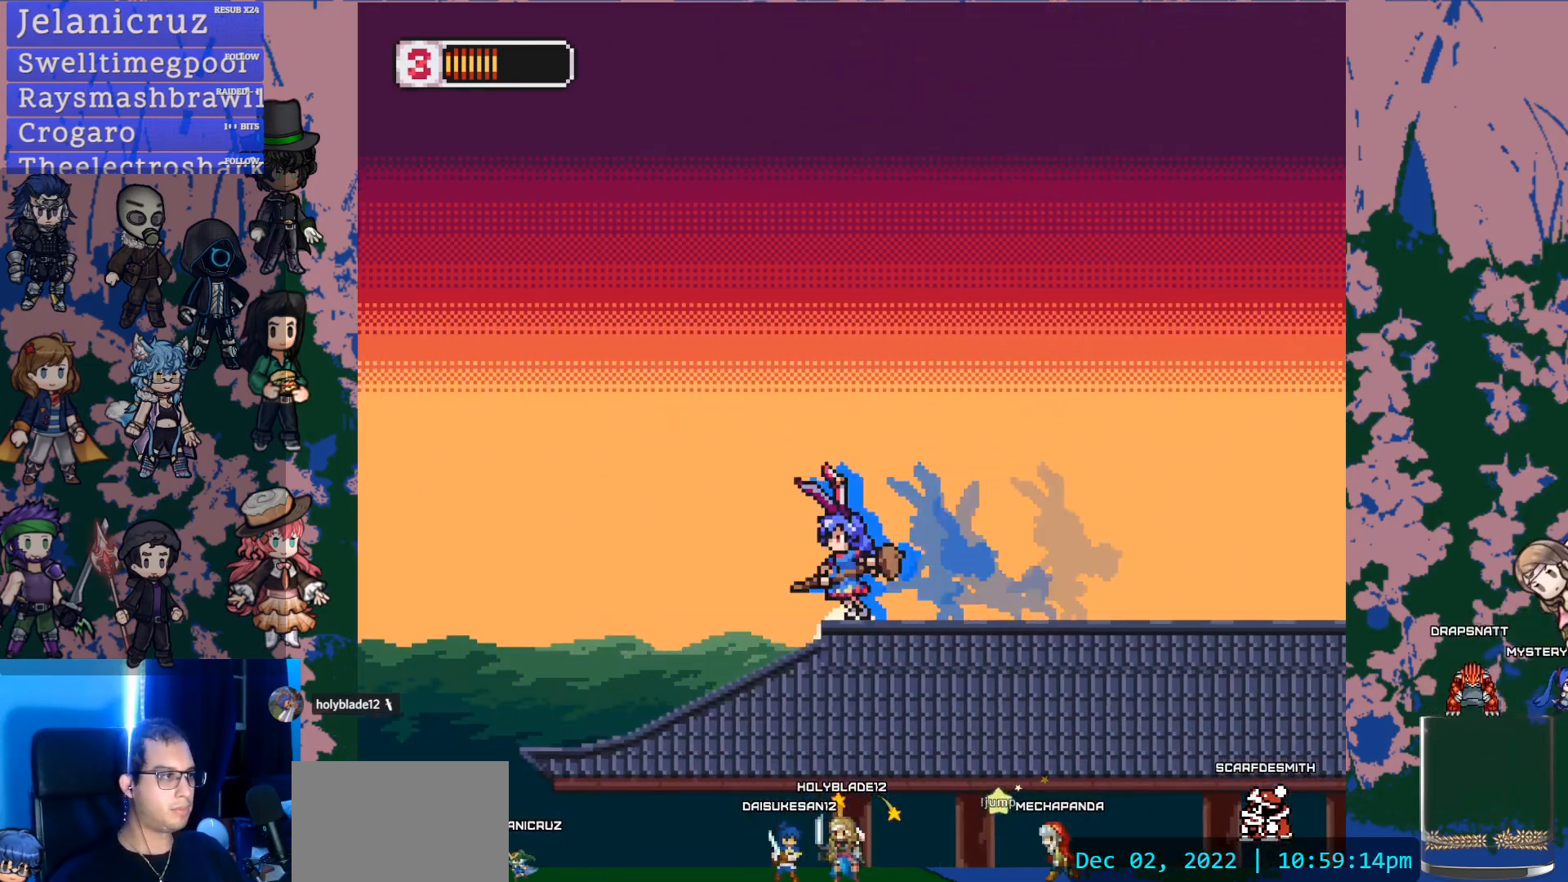
{"buttons": [], "left_stick": "center", "right_stick": "center", "events": [[17, "CROSS", "down"], [117, "SQUARE", "down"], [150, "CROSS", "up"], [217, "SQUARE", "up"], [417, "DPAD_LEFT", "up"], [417, "L1", "up"]]}
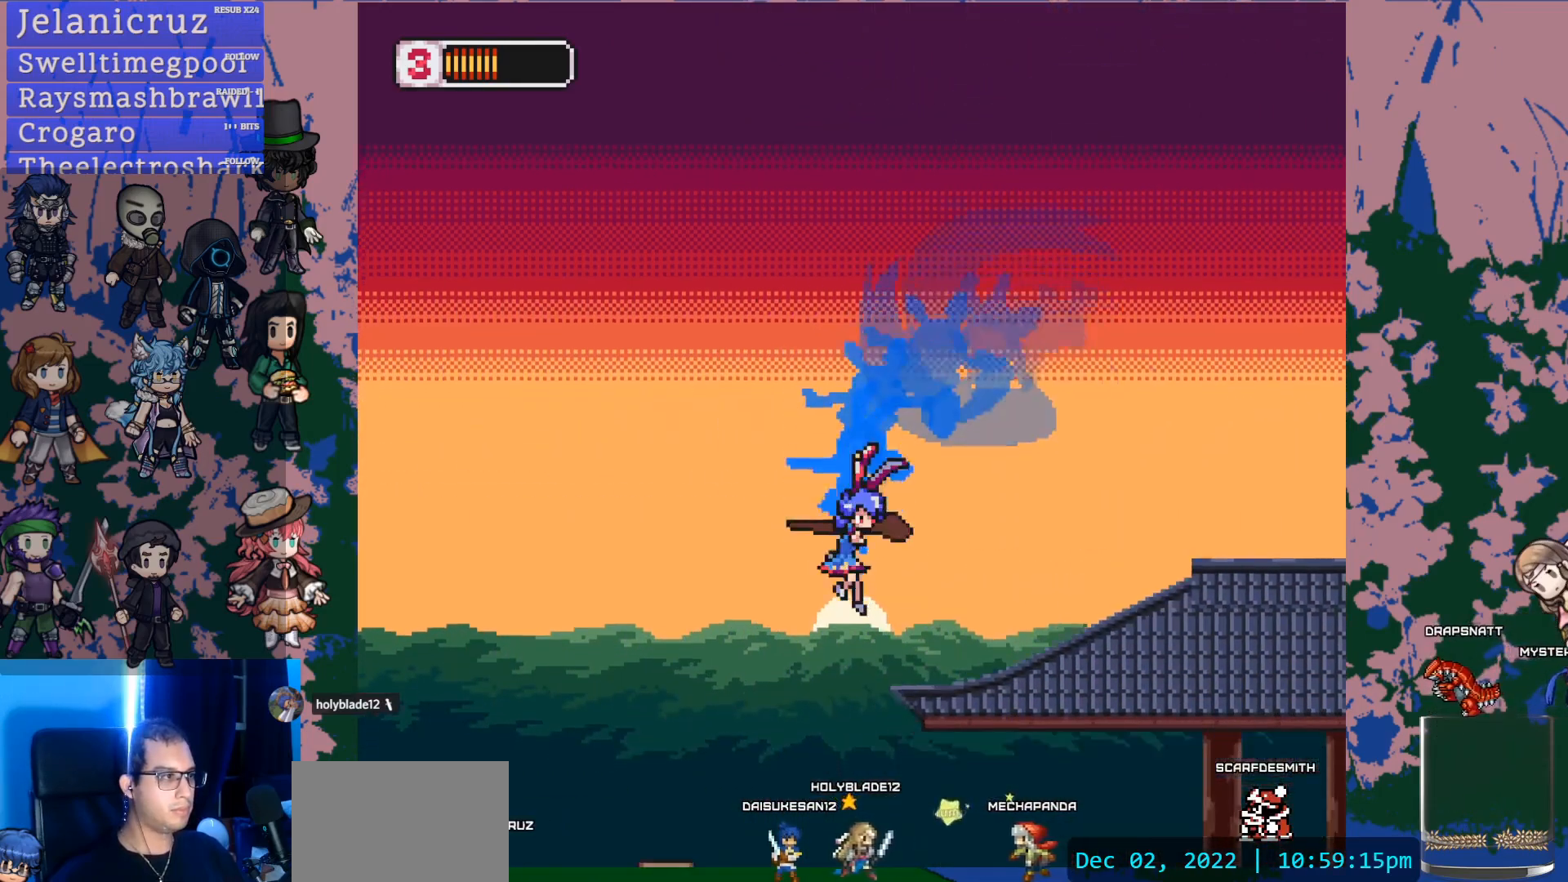
{"buttons": ["L1", "DPAD_RIGHT"], "left_stick": "center", "right_stick": "center", "events": [[150, "DPAD_RIGHT", "down"], [367, "L1", "down"]]}
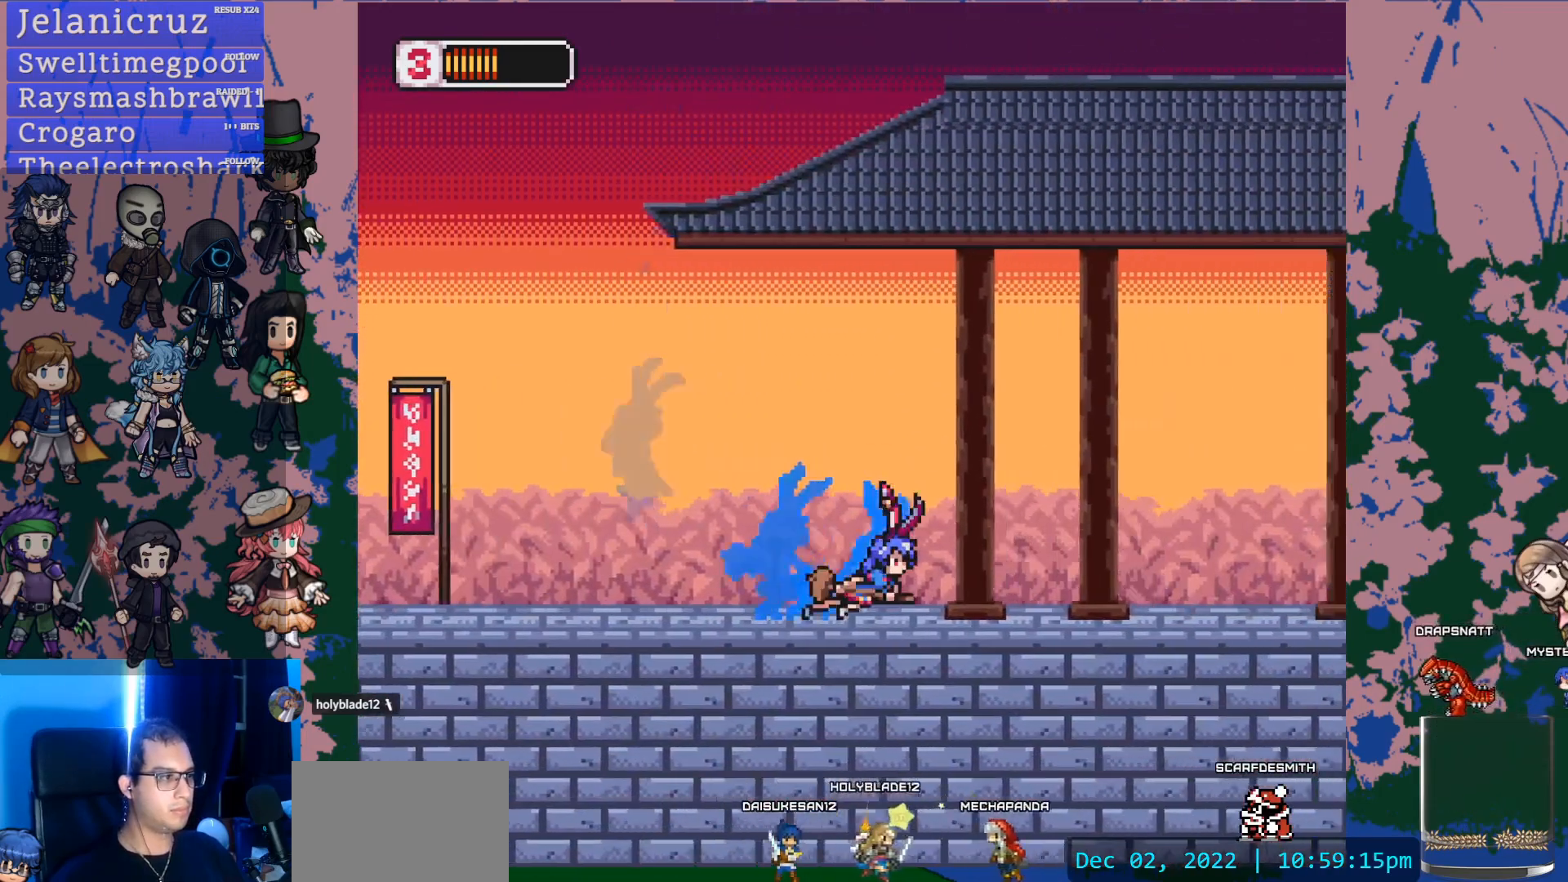
{"buttons": ["DPAD_RIGHT"], "left_stick": "center", "right_stick": "center", "events": [[133, "CROSS", "down"], [233, "CROSS", "up"], [300, "SQUARE", "down"], [383, "L1", "up"], [450, "SQUARE", "up"]]}
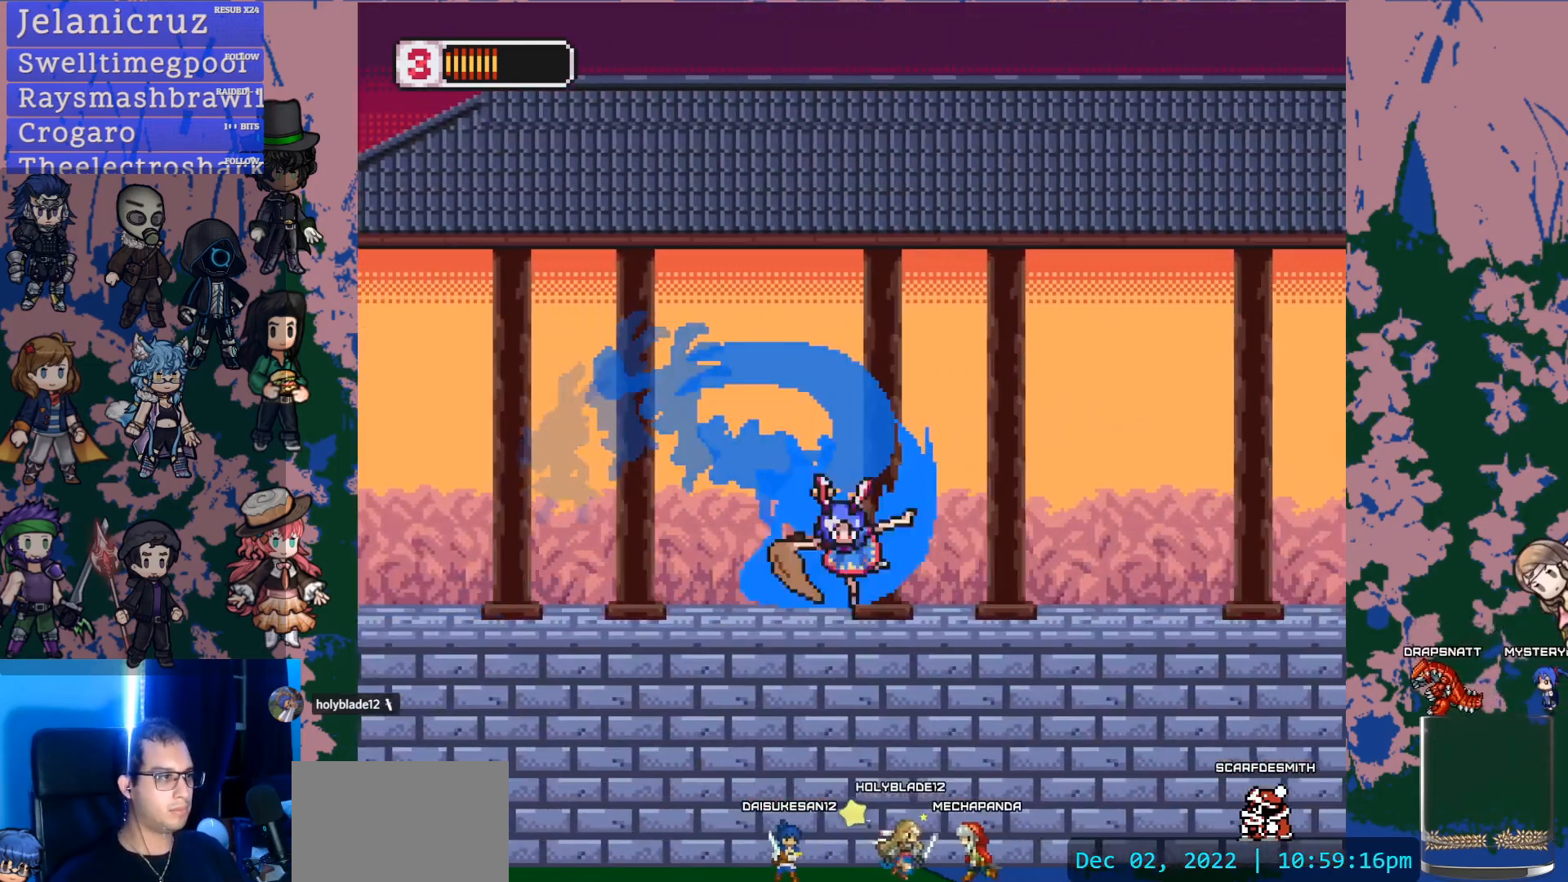
{"buttons": ["DPAD_RIGHT"], "left_stick": "center", "right_stick": "center", "events": [[117, "L1", "down"], [167, "CROSS", "down"], [217, "SQUARE", "down"], [267, "CROSS", "up"], [317, "SQUARE", "up"], [350, "L1", "up"]]}
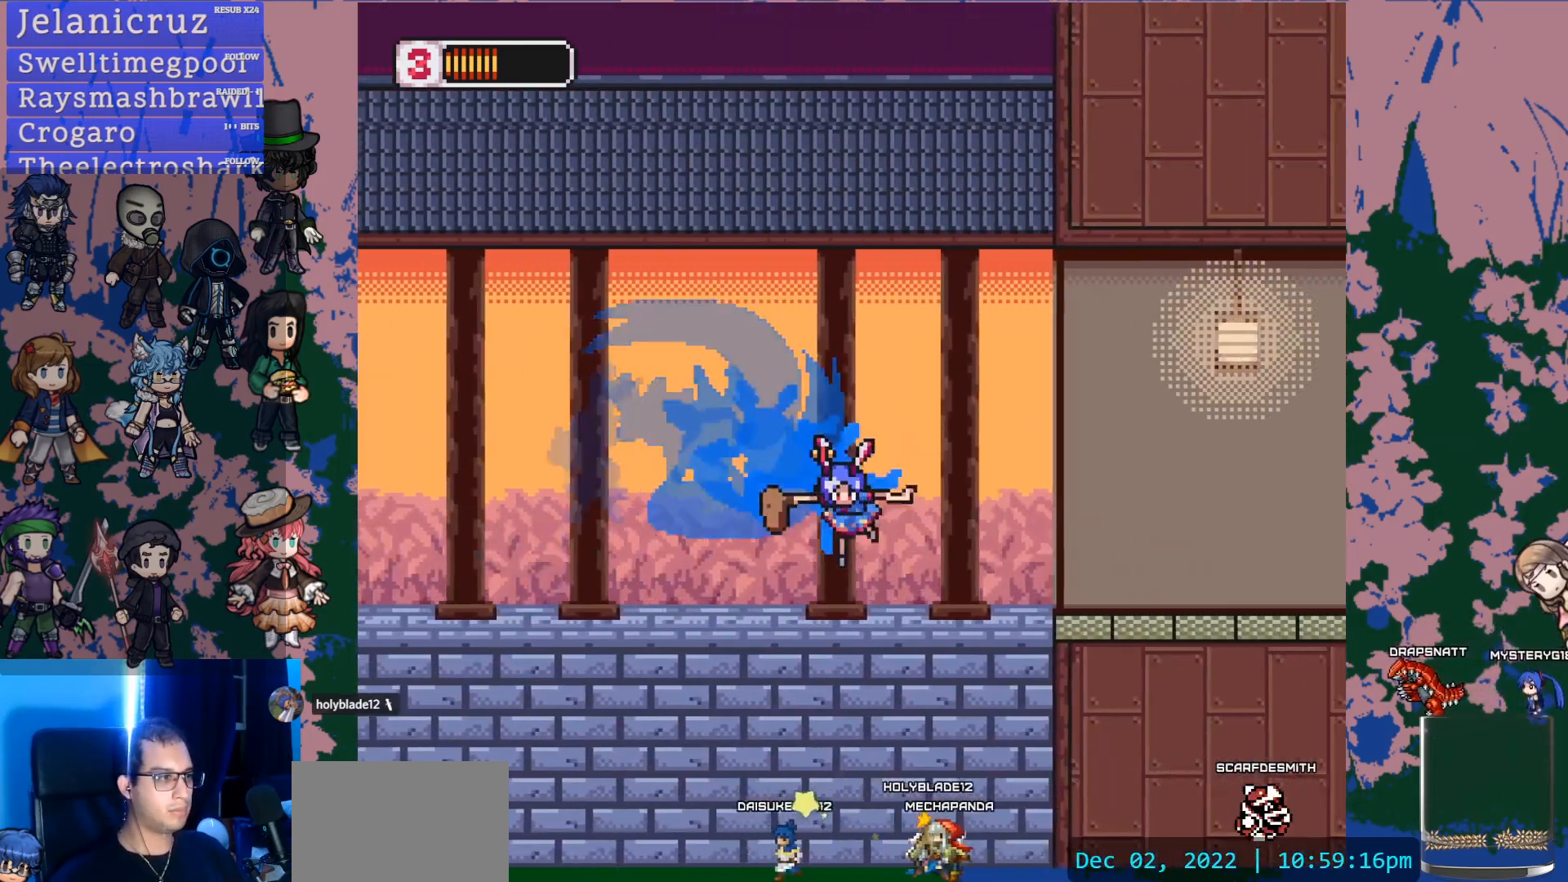
{"buttons": ["DPAD_RIGHT"], "left_stick": "center", "right_stick": "center", "events": [[117, "L1", "down"], [150, "CROSS", "down"], [183, "SQUARE", "down"], [233, "CROSS", "up"], [267, "SQUARE", "up"], [367, "L1", "up"]]}
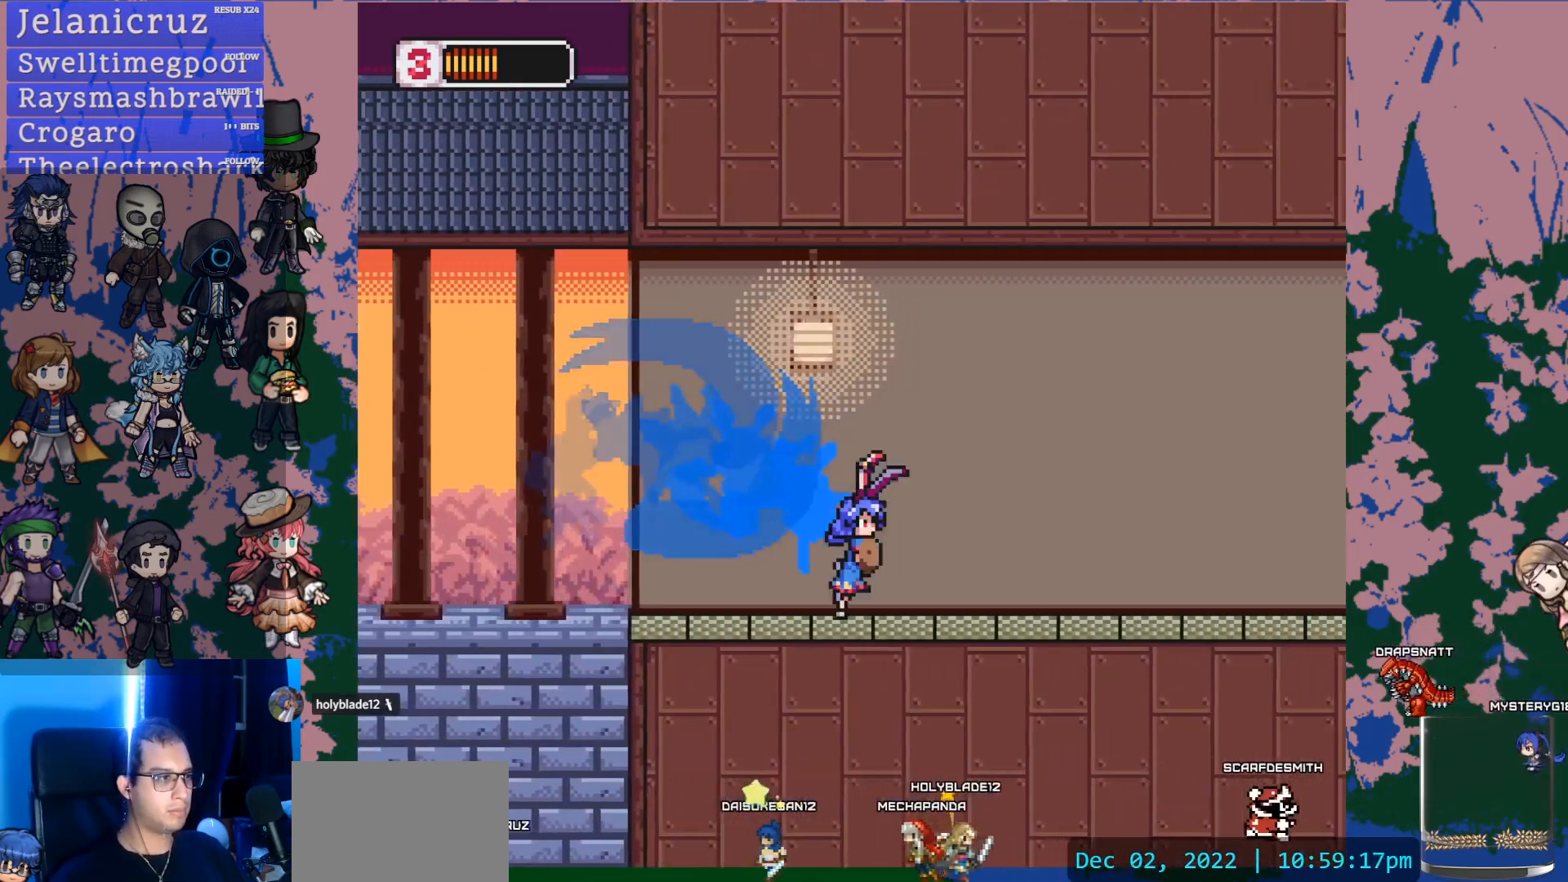
{"buttons": [], "left_stick": "center", "right_stick": "center", "events": [[83, "L1", "down"], [133, "CROSS", "down"], [167, "SQUARE", "down"], [200, "CROSS", "up"], [250, "SQUARE", "up"], [317, "L1", "up"], [500, "DPAD_RIGHT", "up"]]}
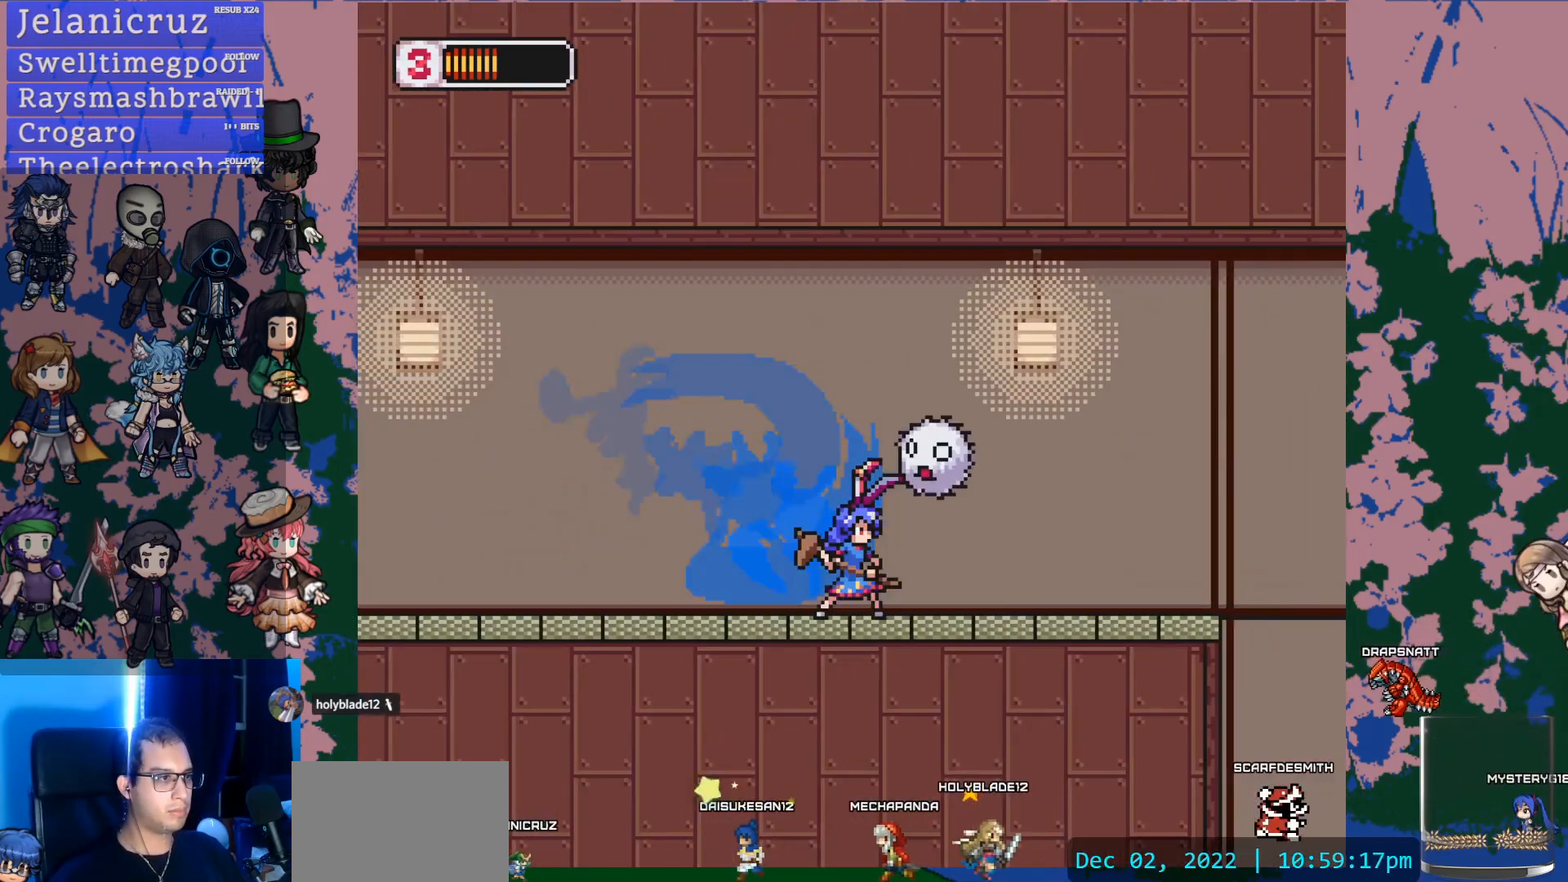
{"buttons": [], "left_stick": "center", "right_stick": "center", "events": [[133, "CROSS", "down"], [150, "SQUARE", "down"], [217, "CROSS", "up"], [267, "SQUARE", "up"]]}
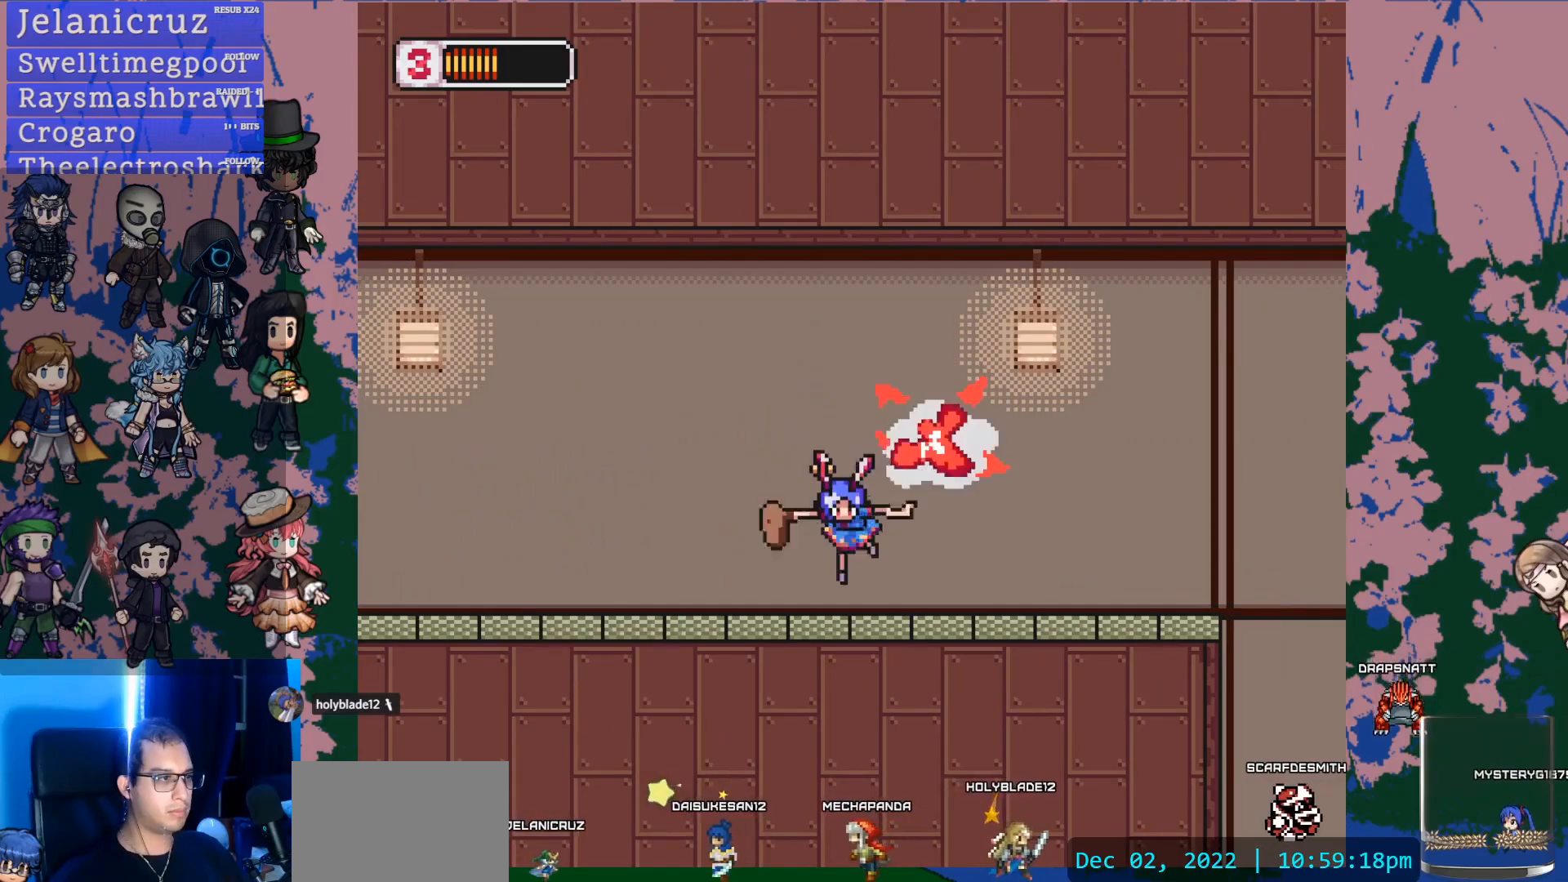
{"buttons": ["DPAD_RIGHT"], "left_stick": "center", "right_stick": "center", "events": [[17, "DPAD_RIGHT", "down"], [133, "L1", "down"], [183, "CROSS", "down"], [250, "SQUARE", "down"], [350, "L1", "up"], [383, "SQUARE", "up"], [467, "CROSS", "up"]]}
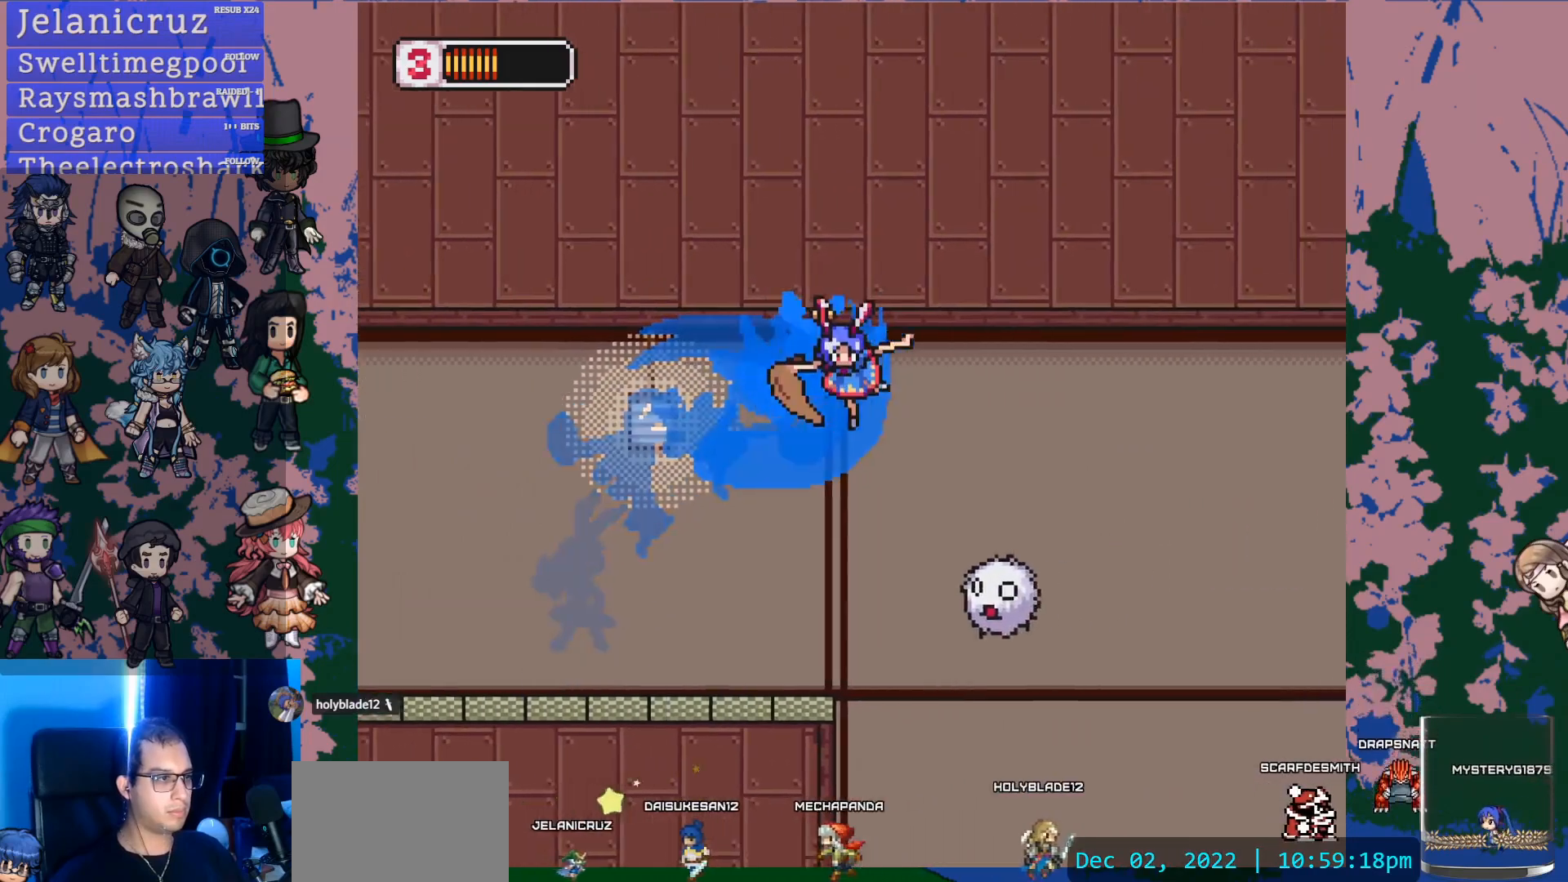
{"buttons": [], "left_stick": "center", "right_stick": "center", "events": [[50, "DPAD_RIGHT", "up"], [183, "SQUARE", "down"], [300, "SQUARE", "up"]]}
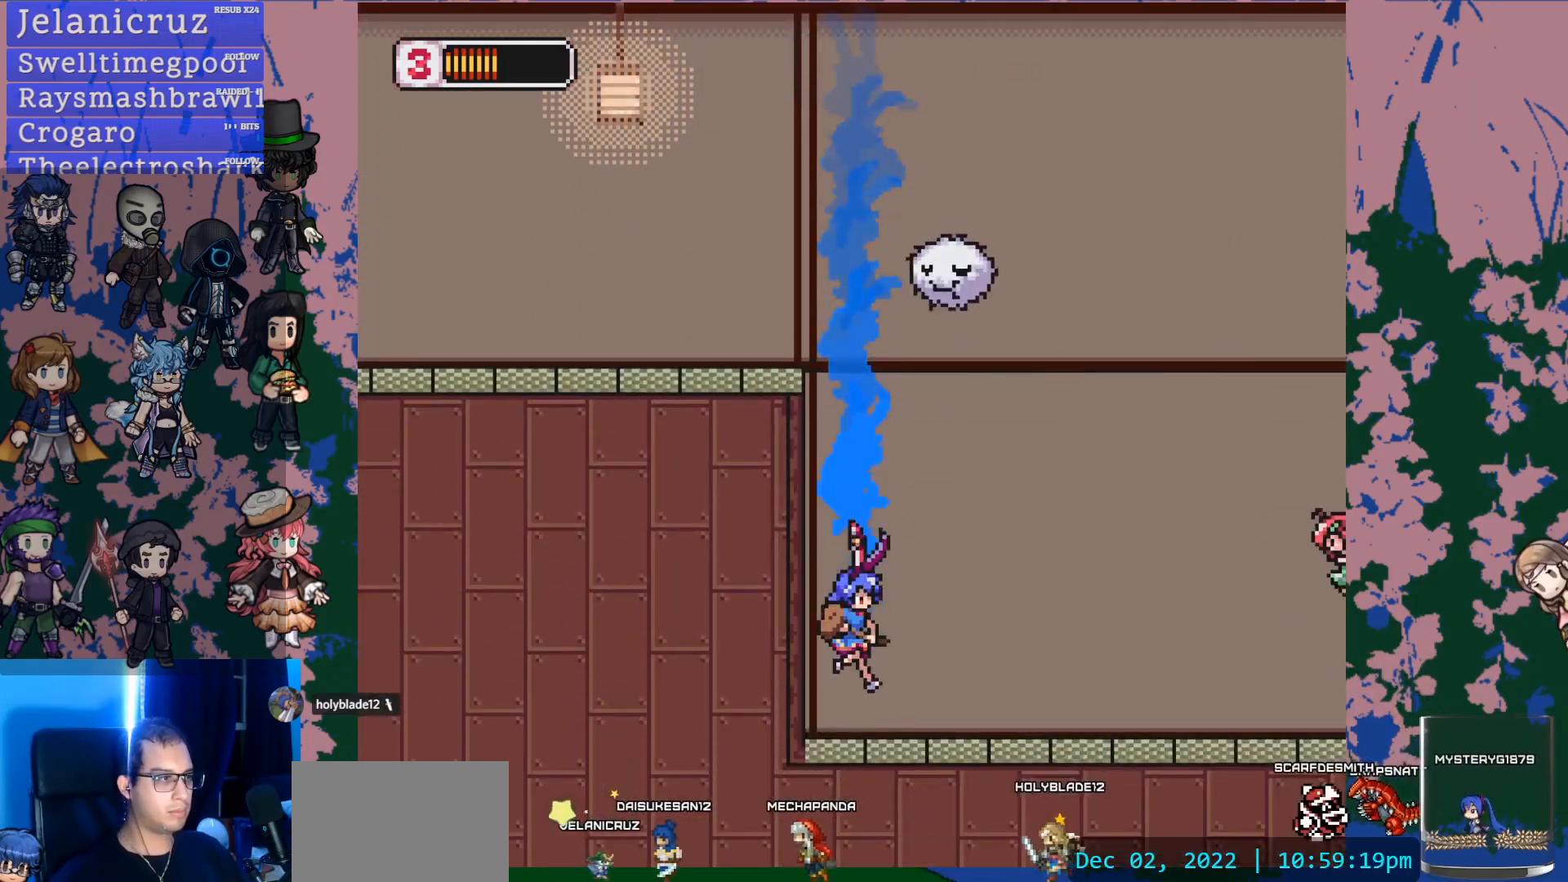
{"buttons": ["SQUARE", "L1", "DPAD_RIGHT"], "left_stick": "center", "right_stick": "center", "events": [[83, "DPAD_RIGHT", "down"], [167, "L1", "down"], [267, "CROSS", "down"], [383, "CROSS", "up"], [483, "SQUARE", "down"]]}
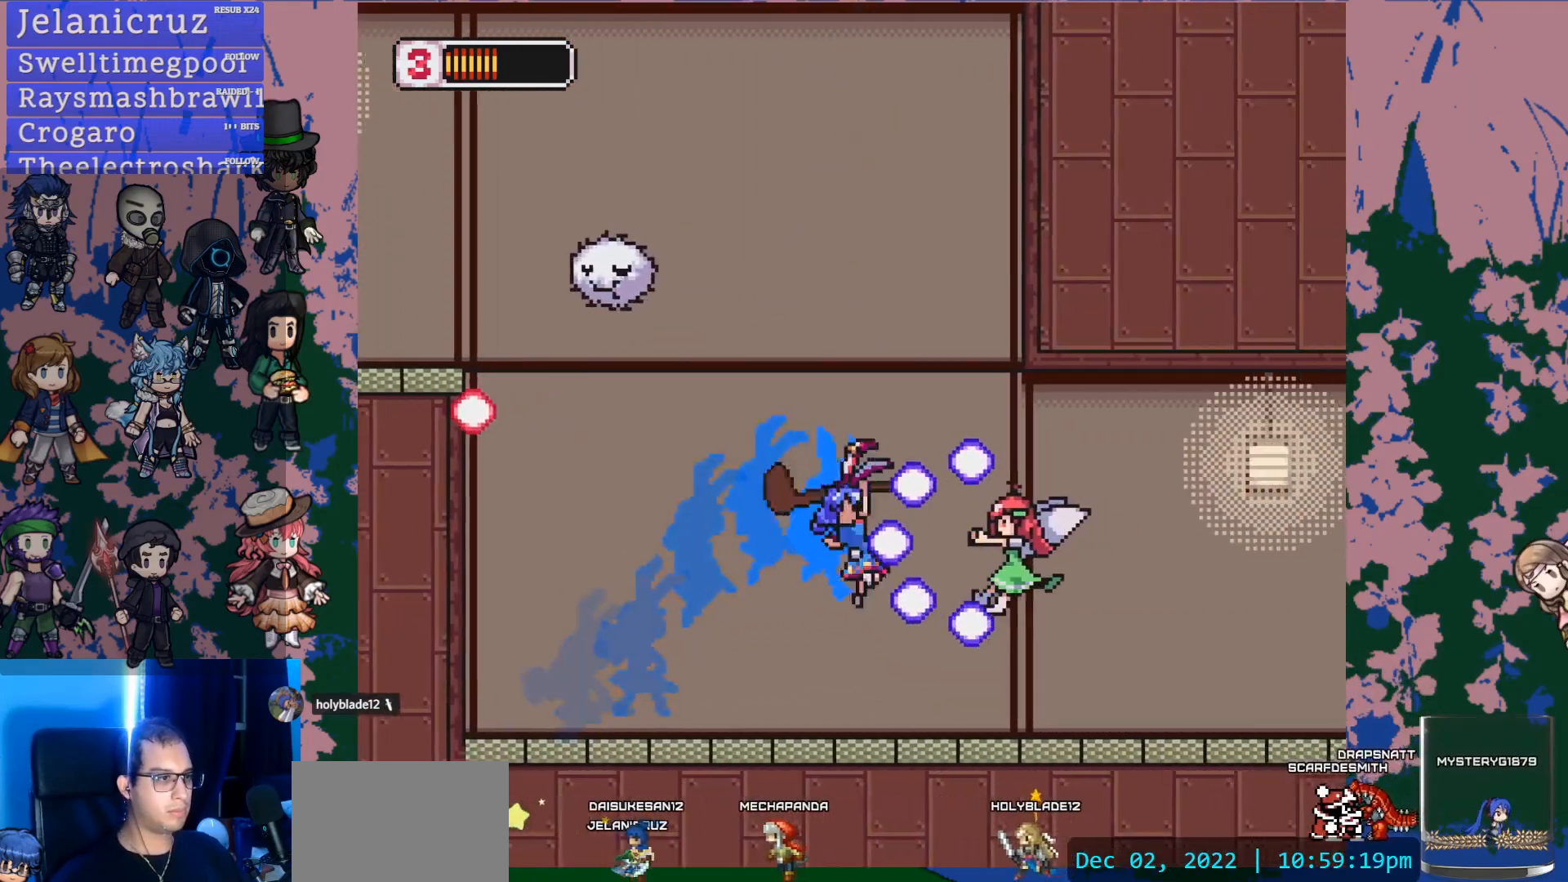
{"buttons": ["DPAD_RIGHT"], "left_stick": "center", "right_stick": "center", "events": [[33, "L1", "up"], [100, "DPAD_RIGHT", "up"], [117, "SQUARE", "up"], [450, "DPAD_RIGHT", "down"]]}
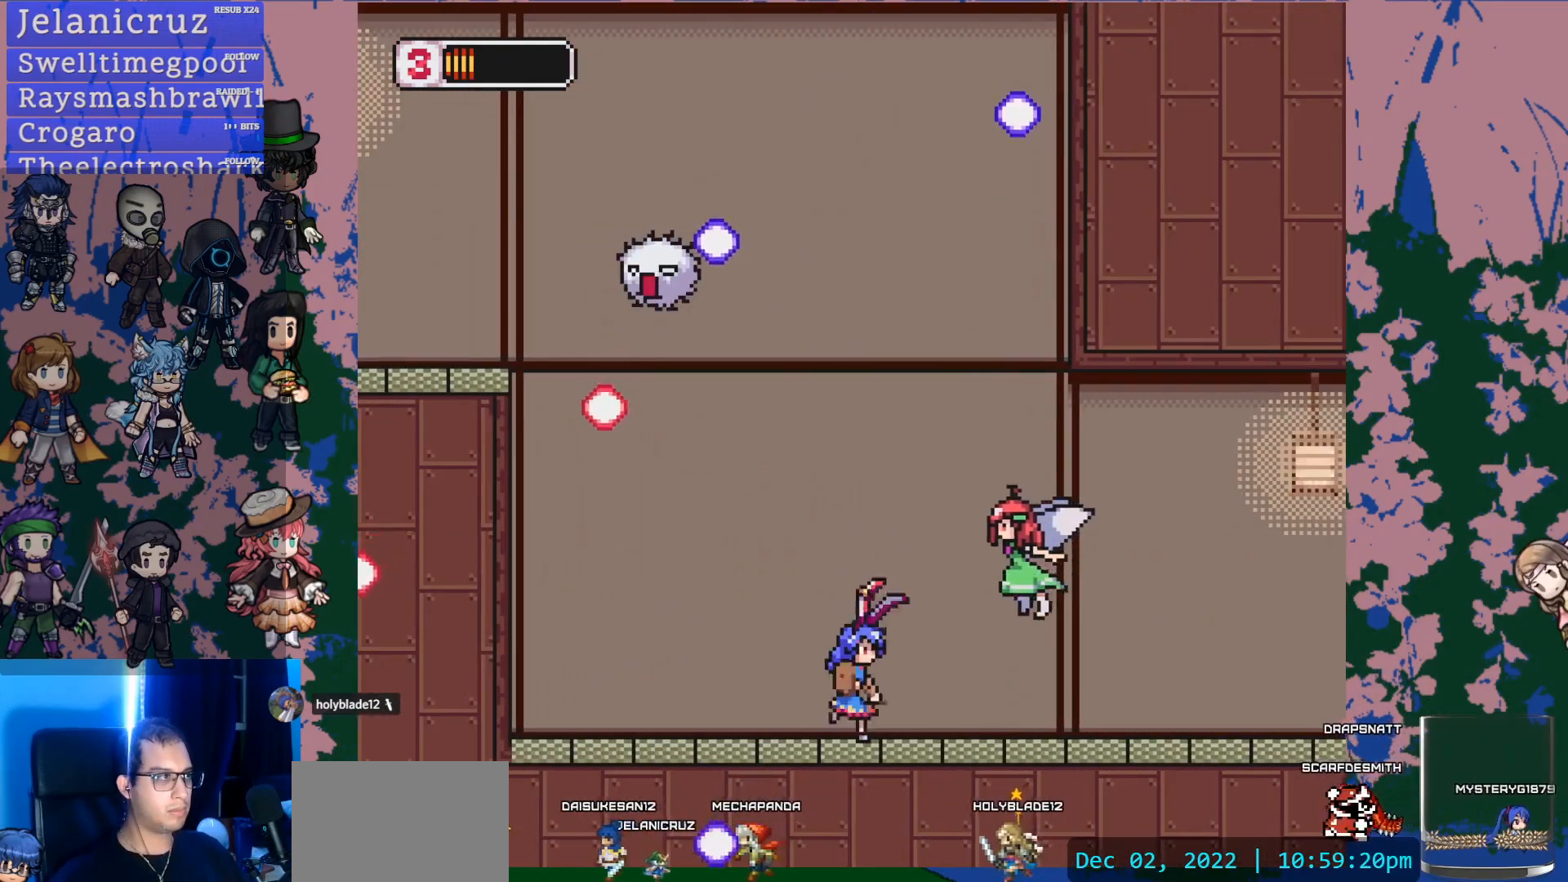
{"buttons": [], "left_stick": "center", "right_stick": "center", "events": [[17, "L1", "down"], [33, "CROSS", "down"], [83, "SQUARE", "down"], [117, "CROSS", "up"], [150, "DPAD_RIGHT", "up"], [150, "L1", "up"], [167, "SQUARE", "up"], [200, "START", "down"], [250, "START", "up"]]}
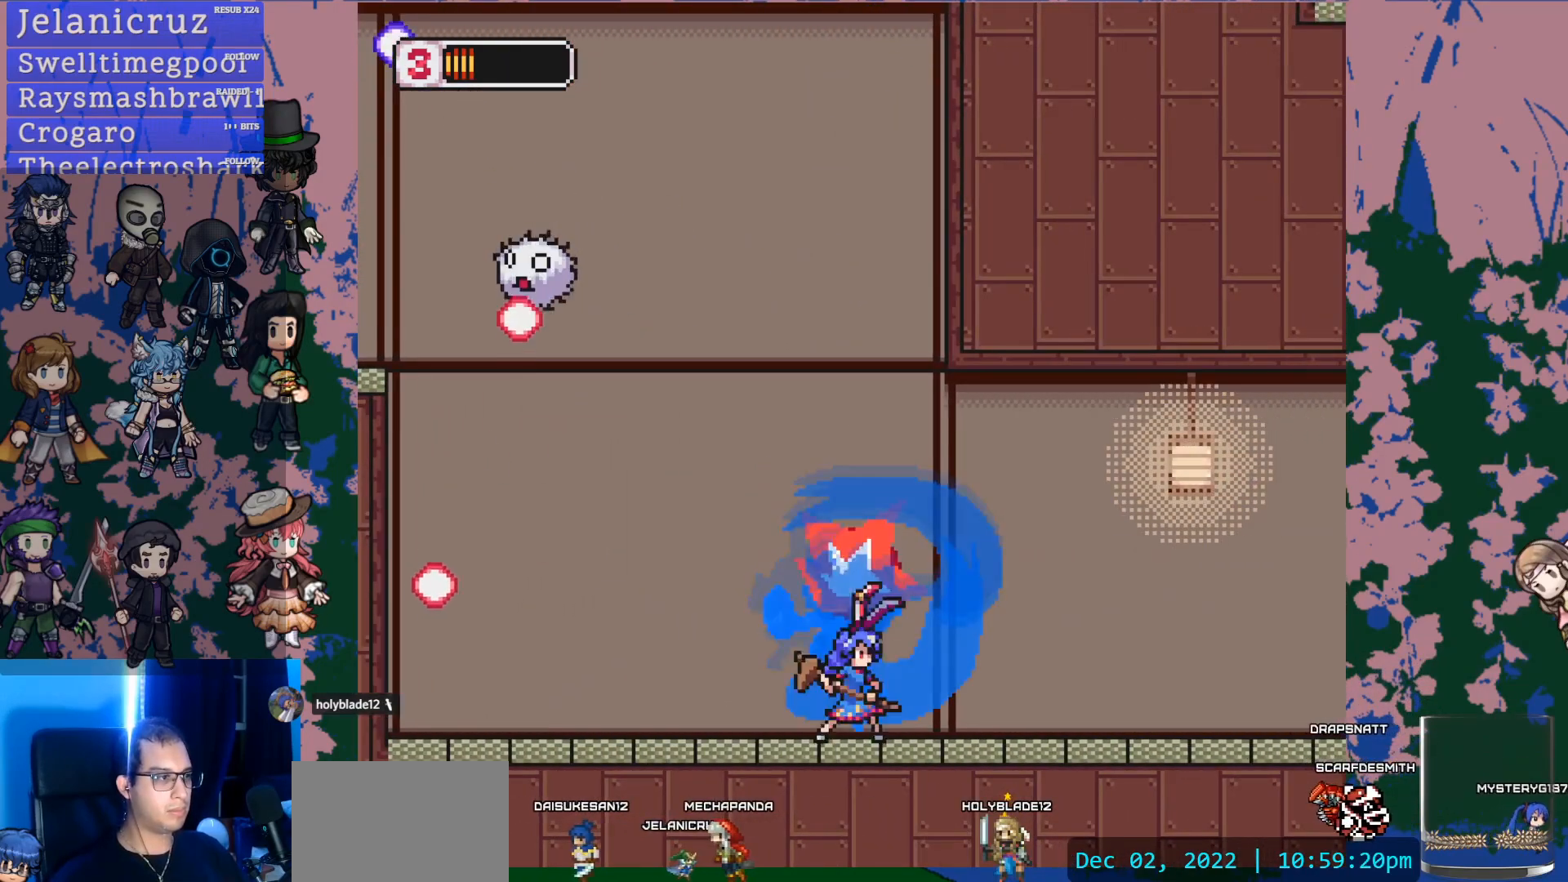
{"buttons": ["CROSS", "SQUARE", "DPAD_LEFT"], "left_stick": "center", "right_stick": "center", "events": [[67, "CROSS", "down"], [83, "DPAD_LEFT", "down"], [383, "SQUARE", "down"]]}
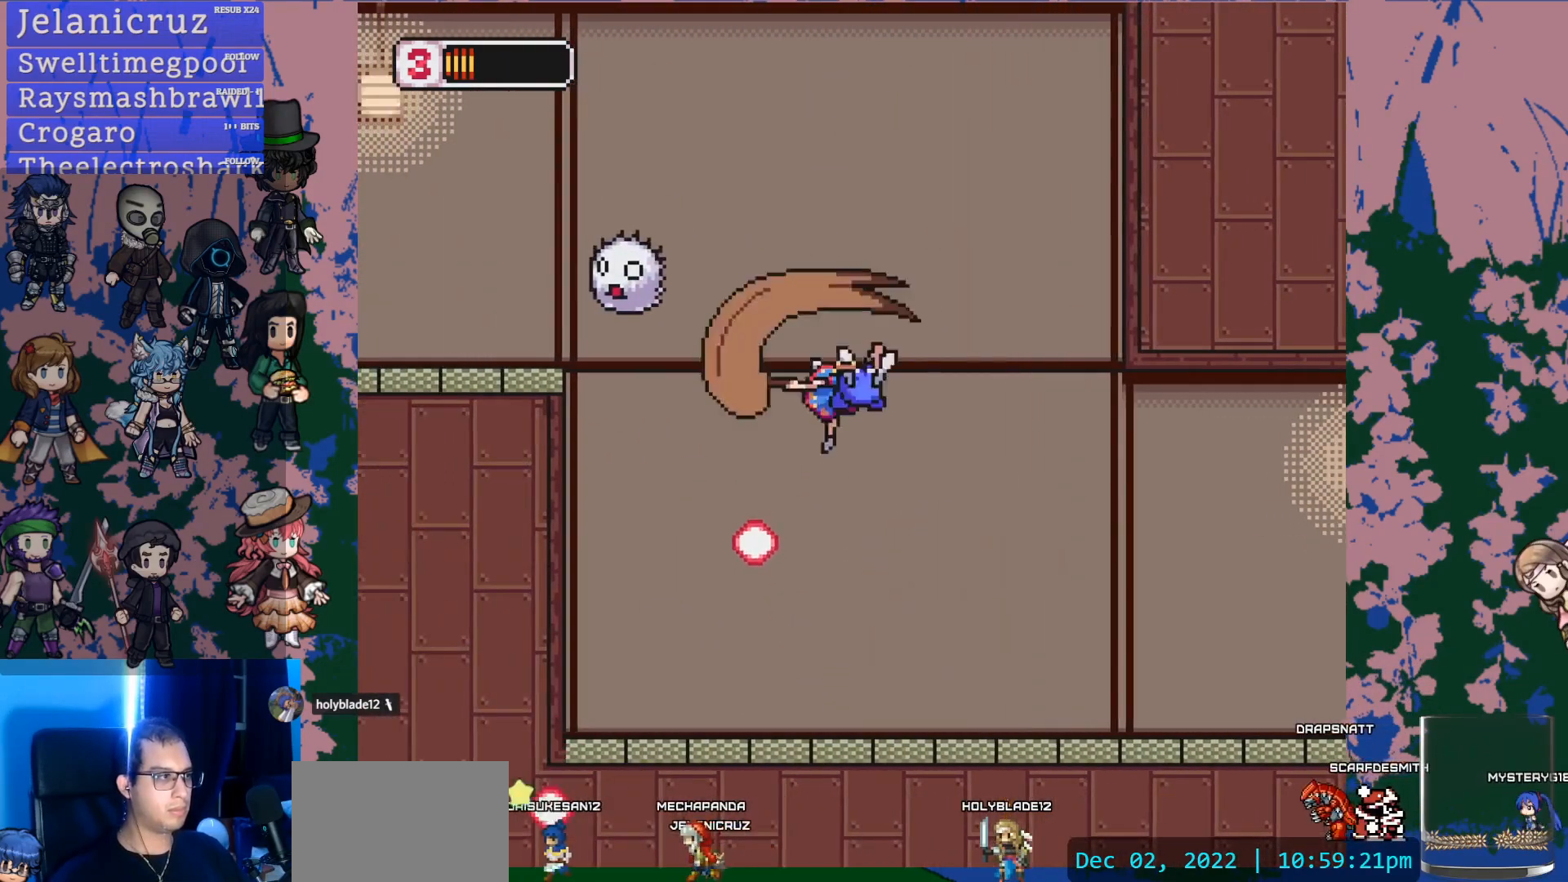
{"buttons": ["L1", "DPAD_RIGHT"], "left_stick": "center", "right_stick": "center", "events": [[17, "DPAD_LEFT", "up"], [67, "DPAD_RIGHT", "down"], [117, "CROSS", "up"], [133, "SQUARE", "up"], [450, "L1", "down"]]}
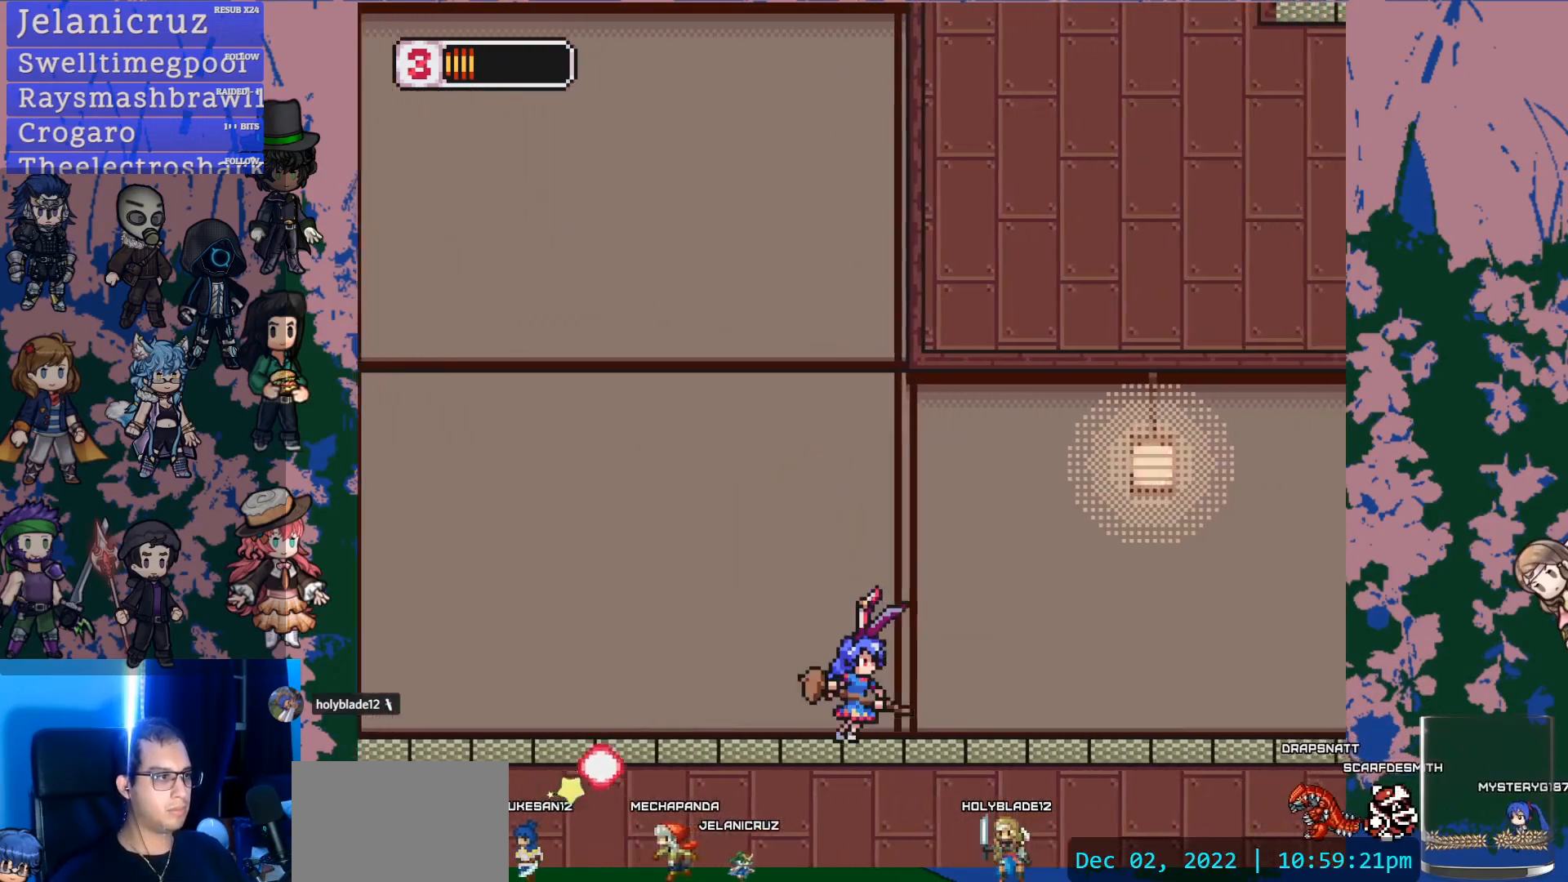
{"buttons": ["L1", "DPAD_RIGHT"], "left_stick": "center", "right_stick": "center", "events": [[333, "CROSS", "down"], [483, "CROSS", "up"]]}